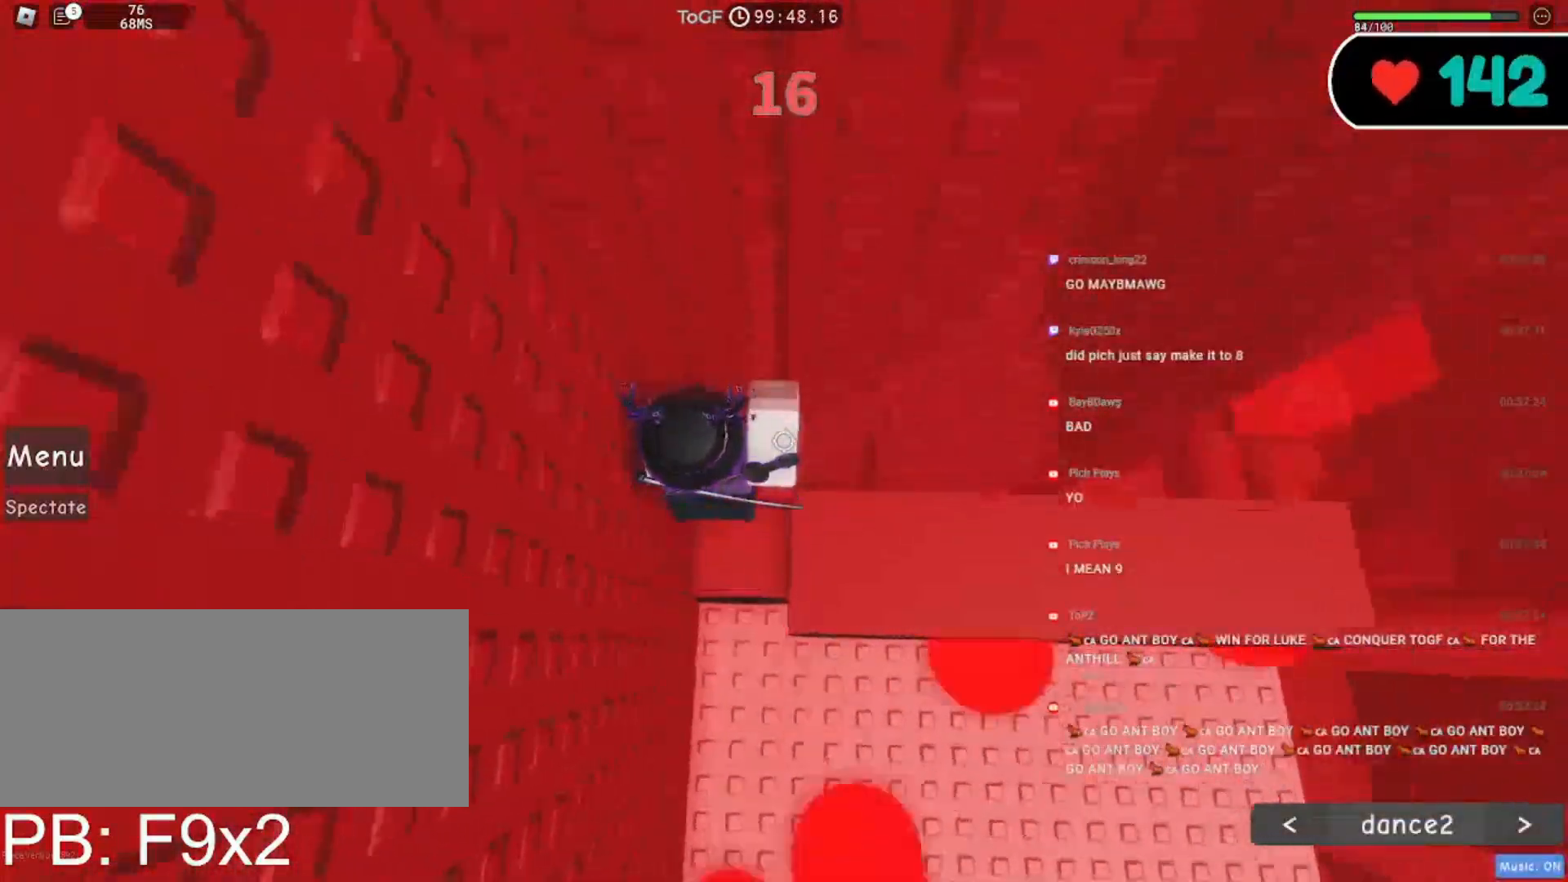
Gameplay with keyboard and mouse; each line is a JSON object with the keys and mouse buttons held at the frame after it. "events" lists presses ("down") and releases ("up") of "a", "ctrl", "d", "e", "f", "q", "r", "s", "shift", "space", "tab", "w", "mouse_left", "mouse_wheel", "mouse_right", "mouse_mb4" and "mouse_mb5" between this image and that frame as [ms after this image, input, new state], when the widget could be followed in between. "mouse_left", "mouse_wheel", "mouse_right", "mouse_mb4", "mouse_mb5" = the "left", "wheel", "right", "mb4", "mb5" buttons of the "mouse" list. No other keys are recorded. "wheel" means that the mouse wheel is clicked or scrolled. Mouse movement is not recorded.
{"keys": ["space"], "mouse": [], "events": []}
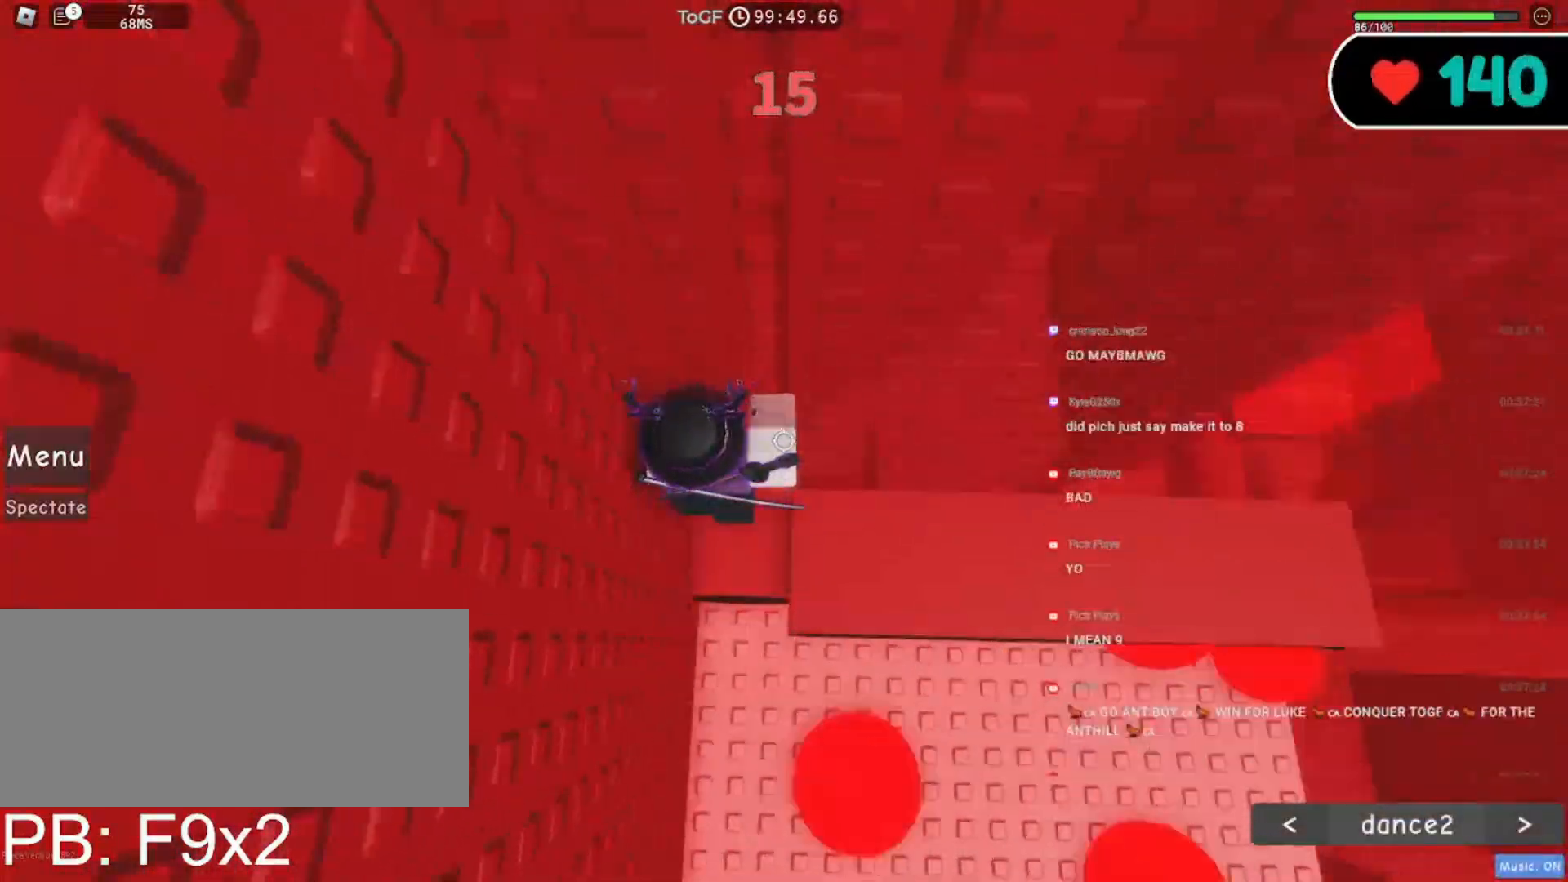
{"keys": ["space"], "mouse": [], "events": []}
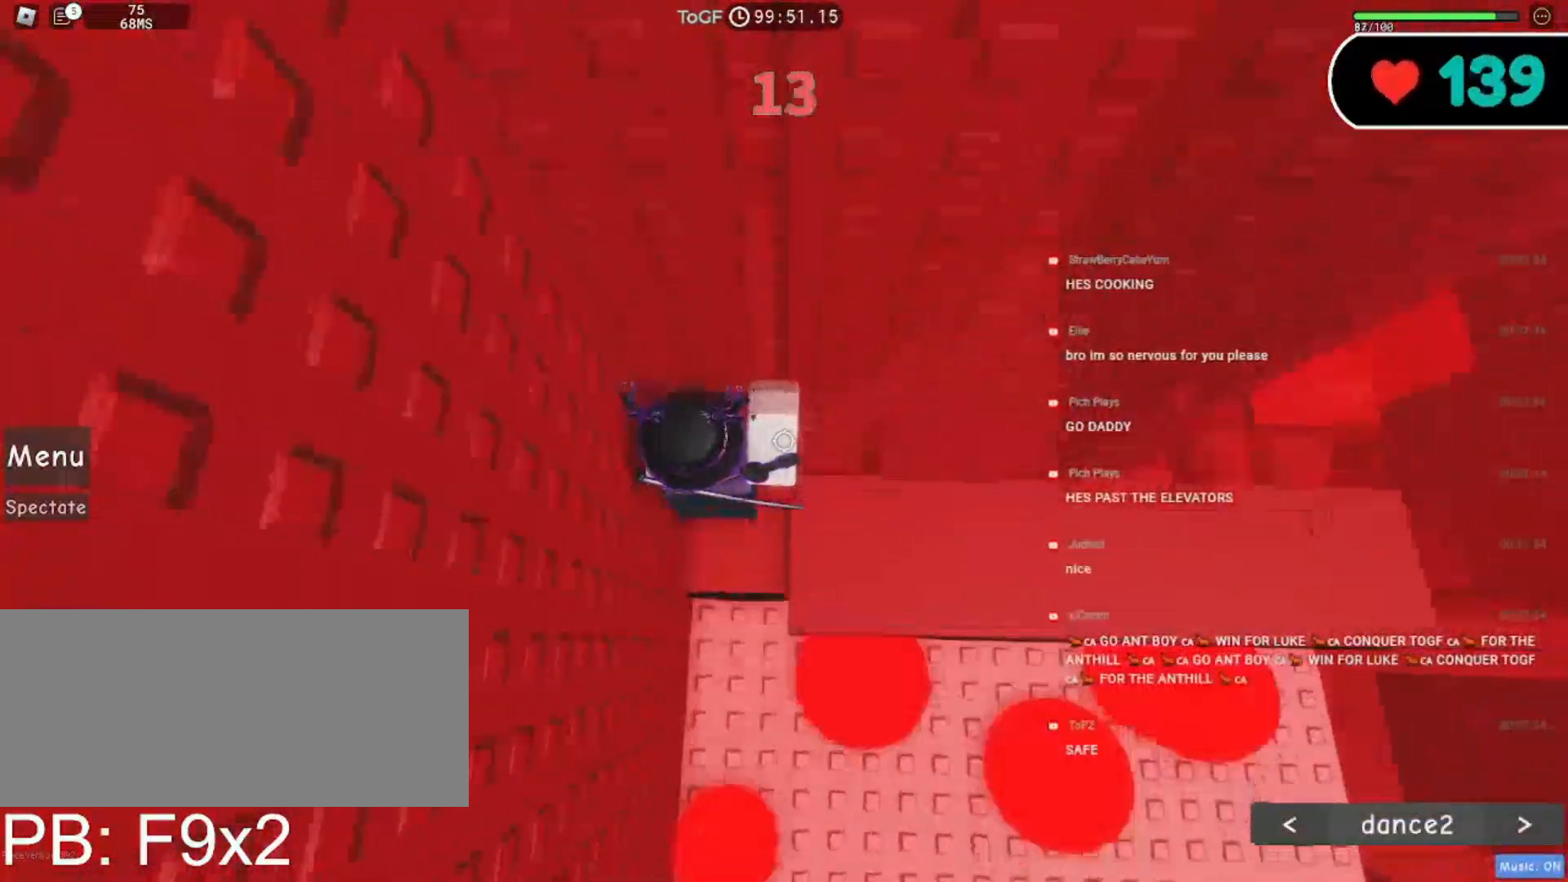
{"keys": ["space"], "mouse": [], "events": []}
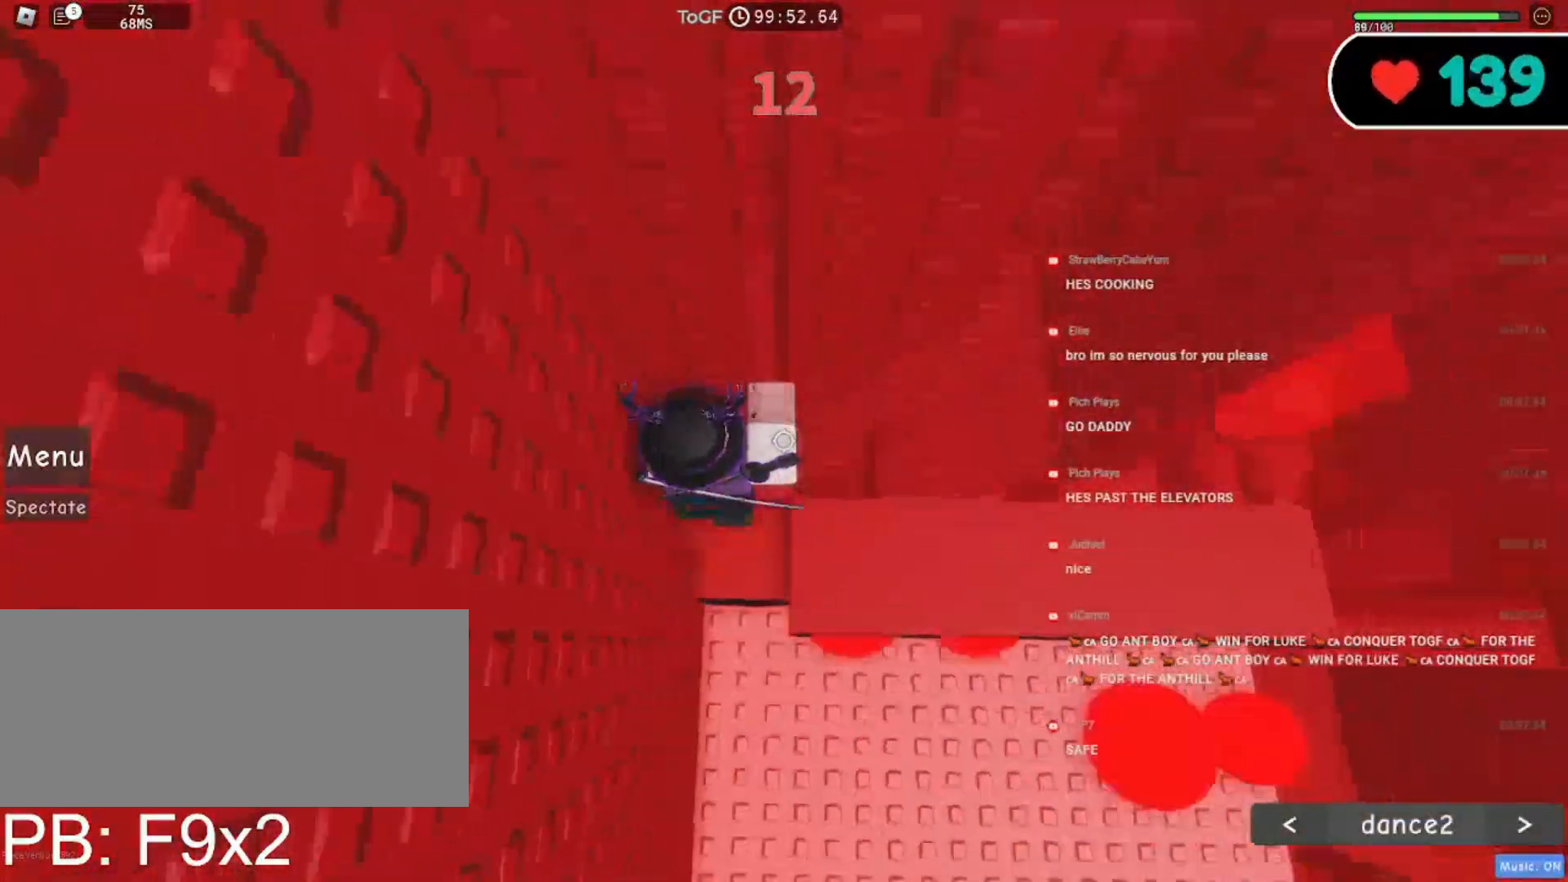
{"keys": ["space"], "mouse": ["right"], "events": [[467, "mouse_right", "down"]]}
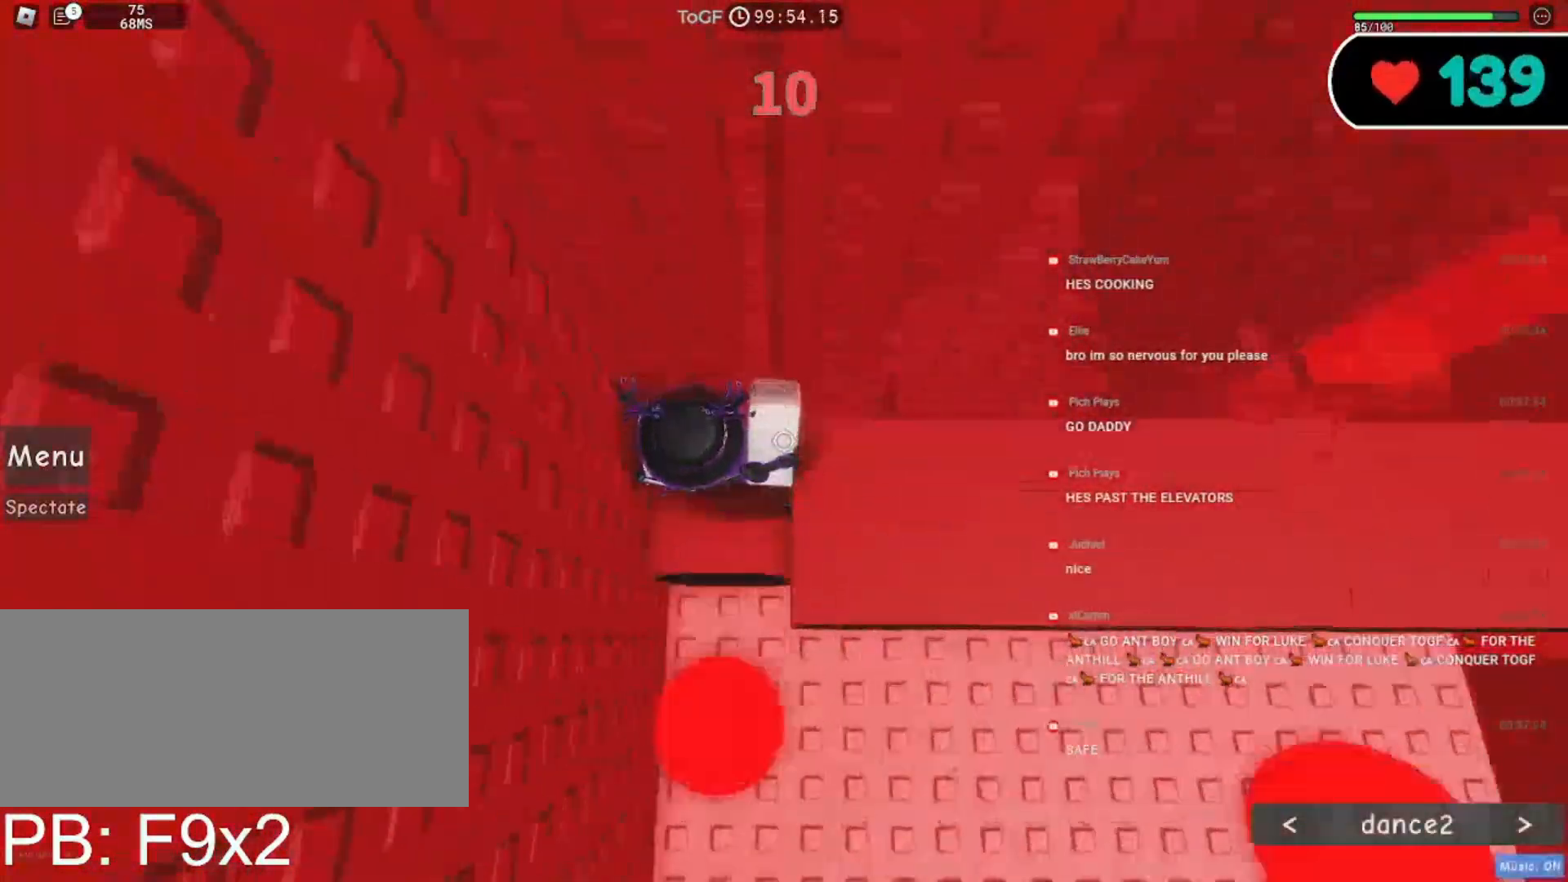
{"keys": ["space"], "mouse": ["right"], "events": []}
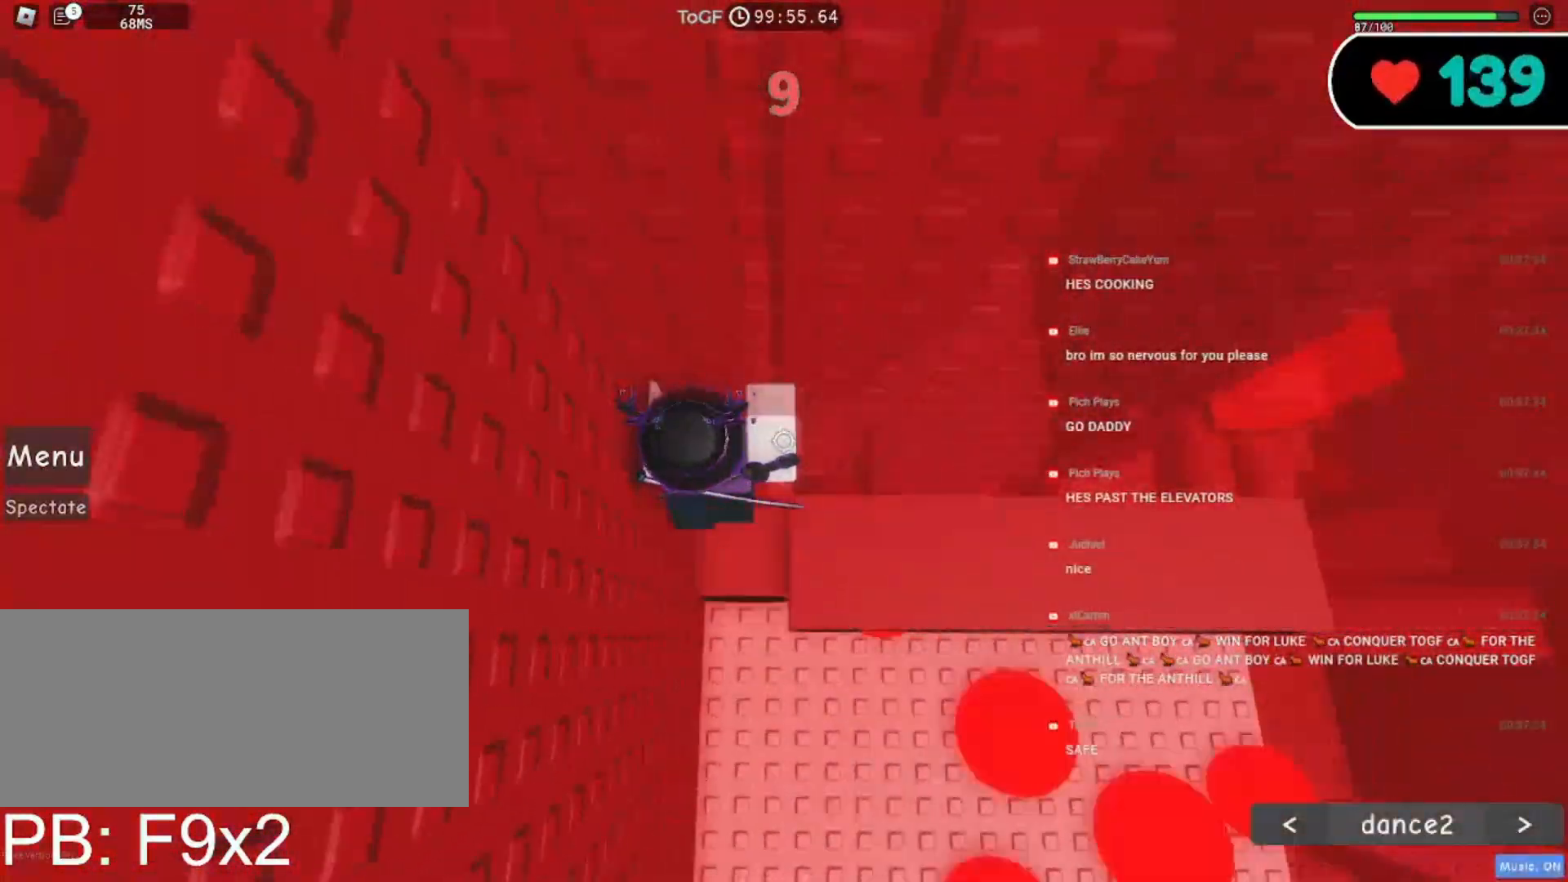
{"keys": ["space"], "mouse": ["right"], "events": []}
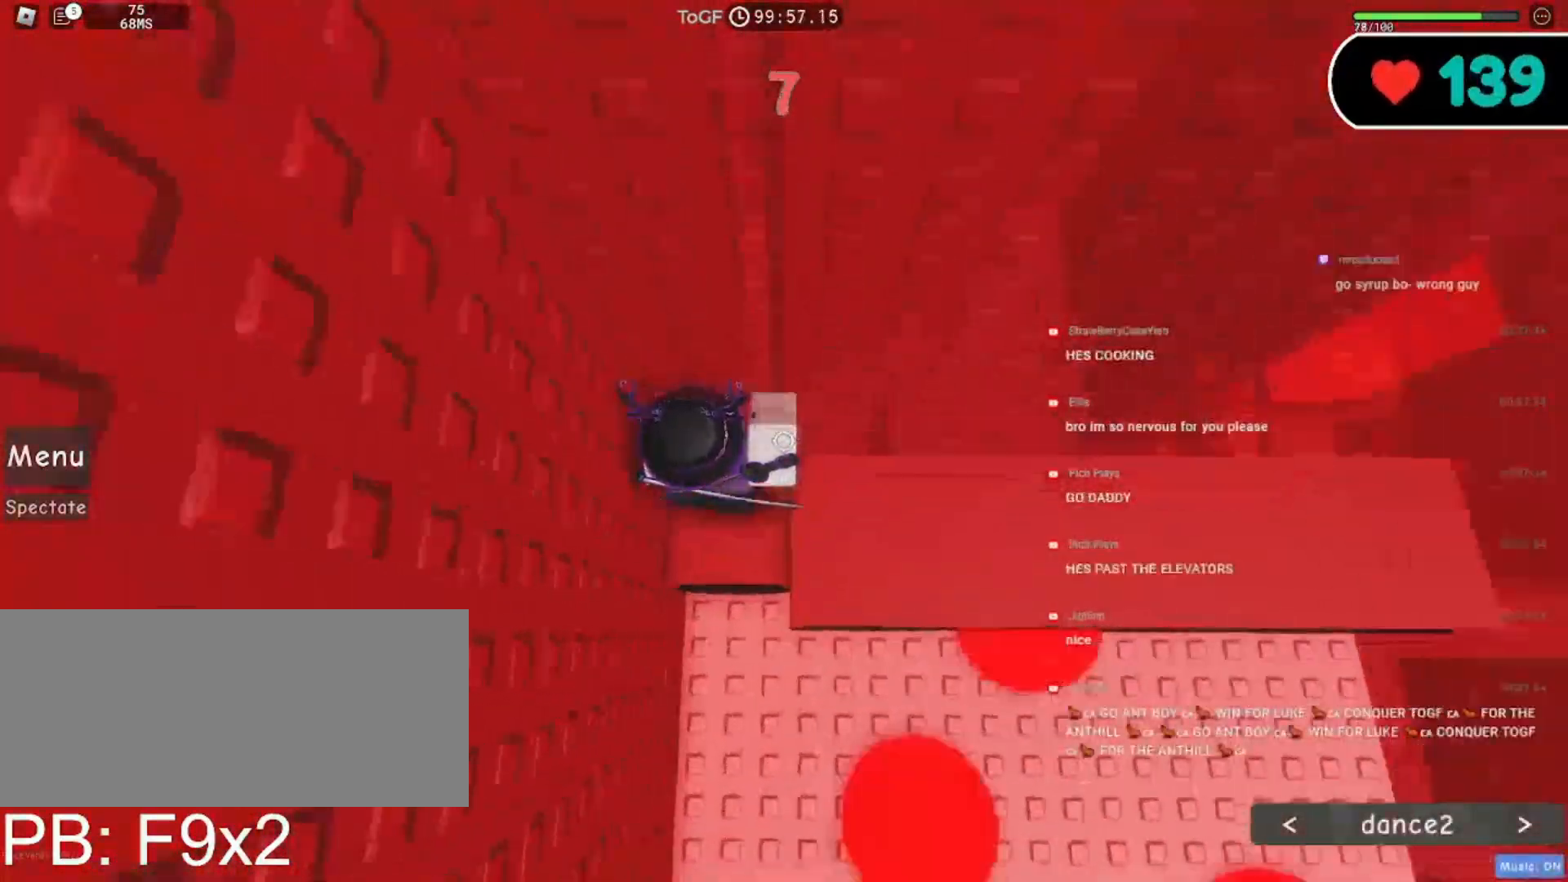
{"keys": ["space"], "mouse": ["right"], "events": []}
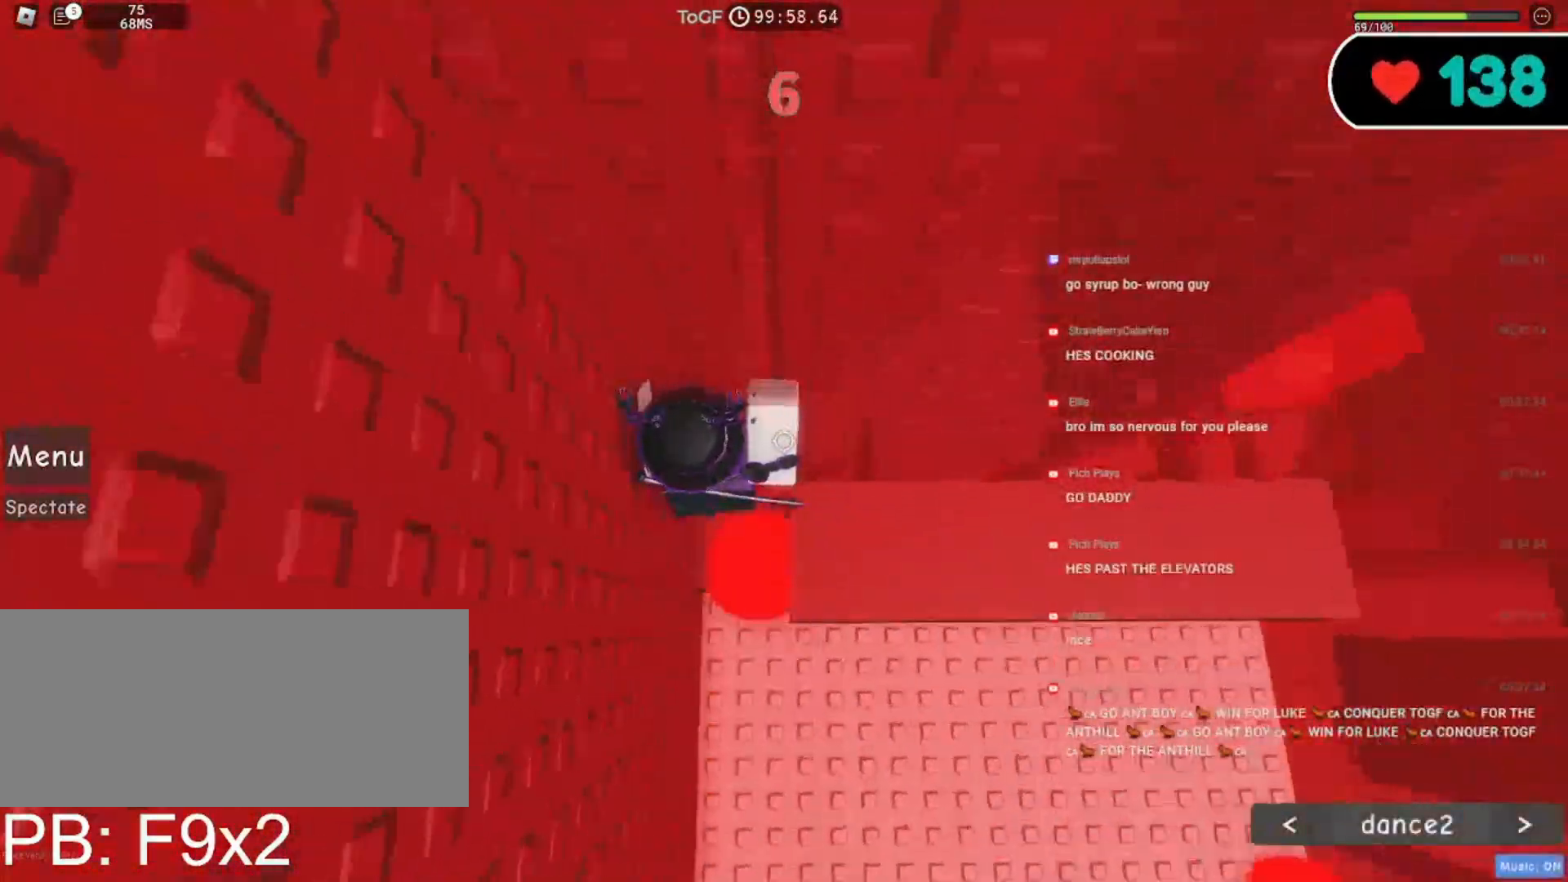
{"keys": ["space"], "mouse": ["right"], "events": []}
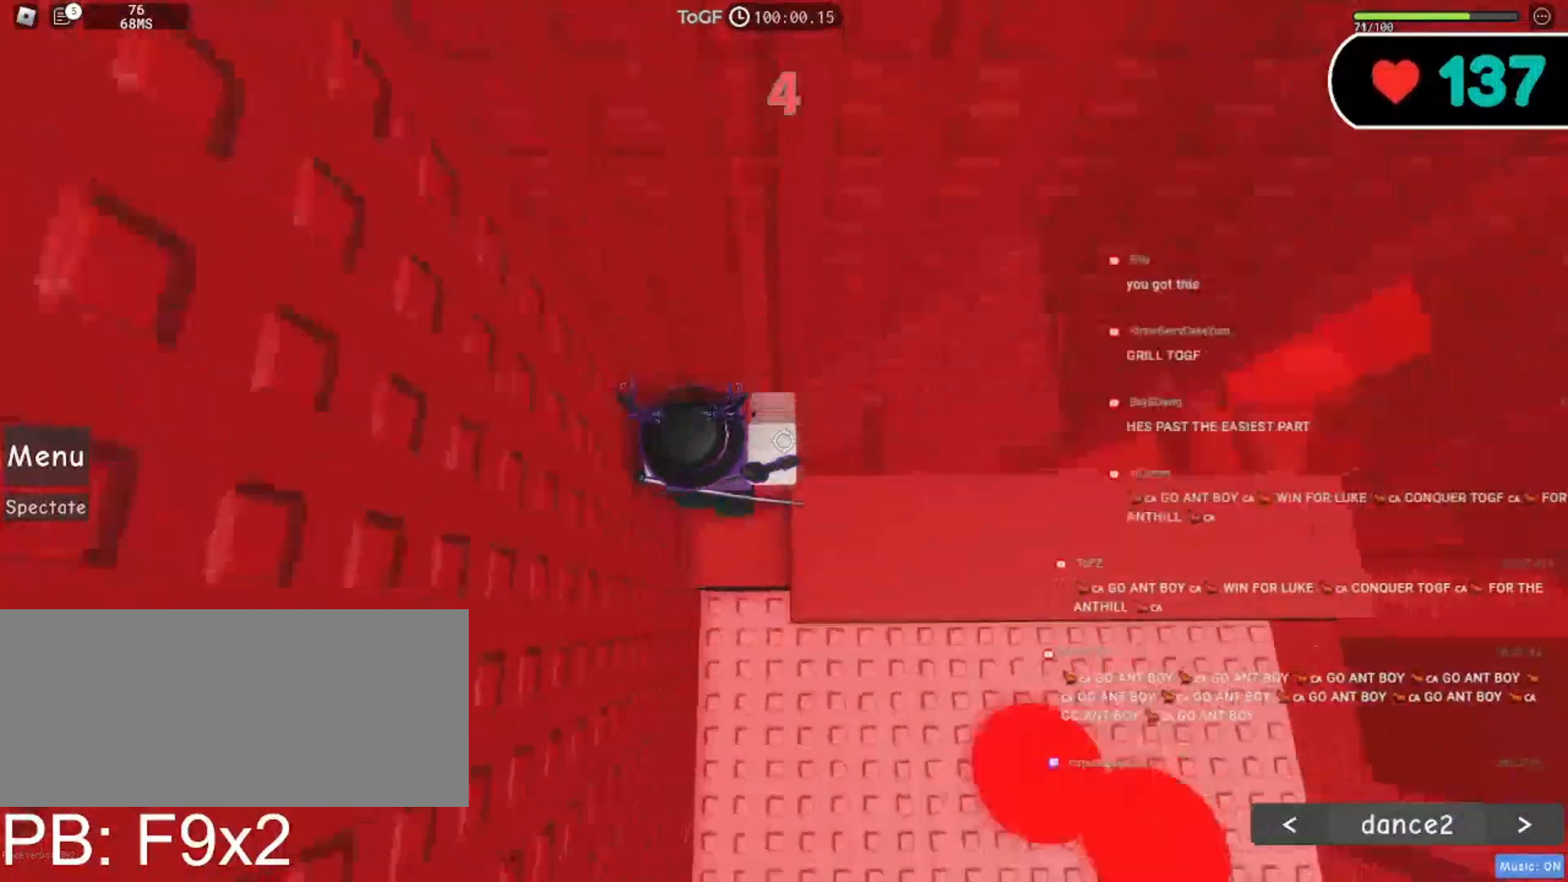
{"keys": ["space"], "mouse": ["right"], "events": []}
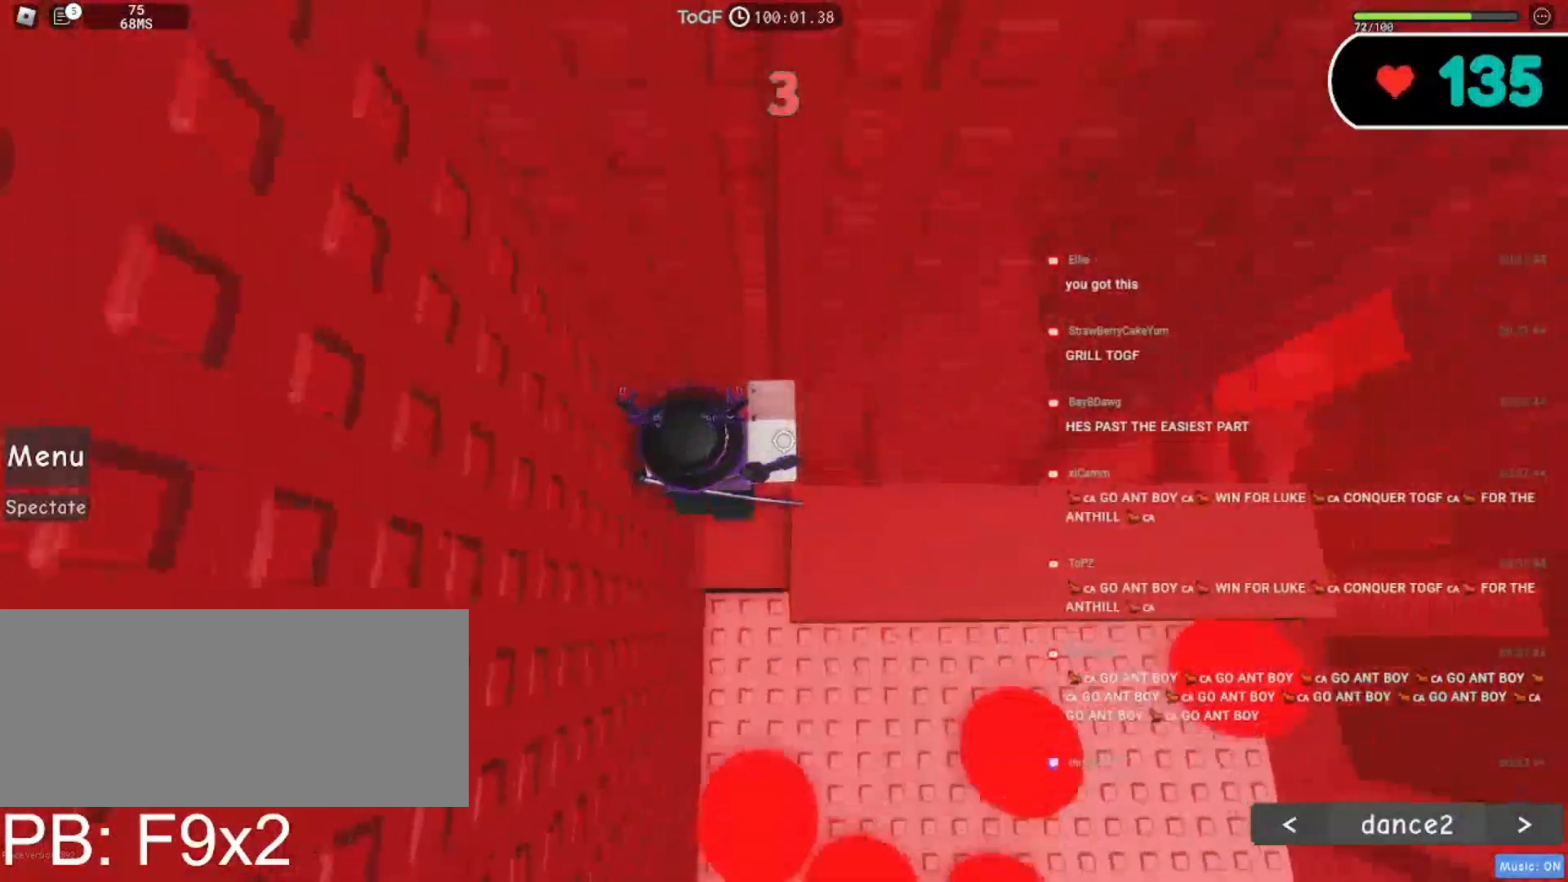
{"keys": ["space"], "mouse": ["right"], "events": []}
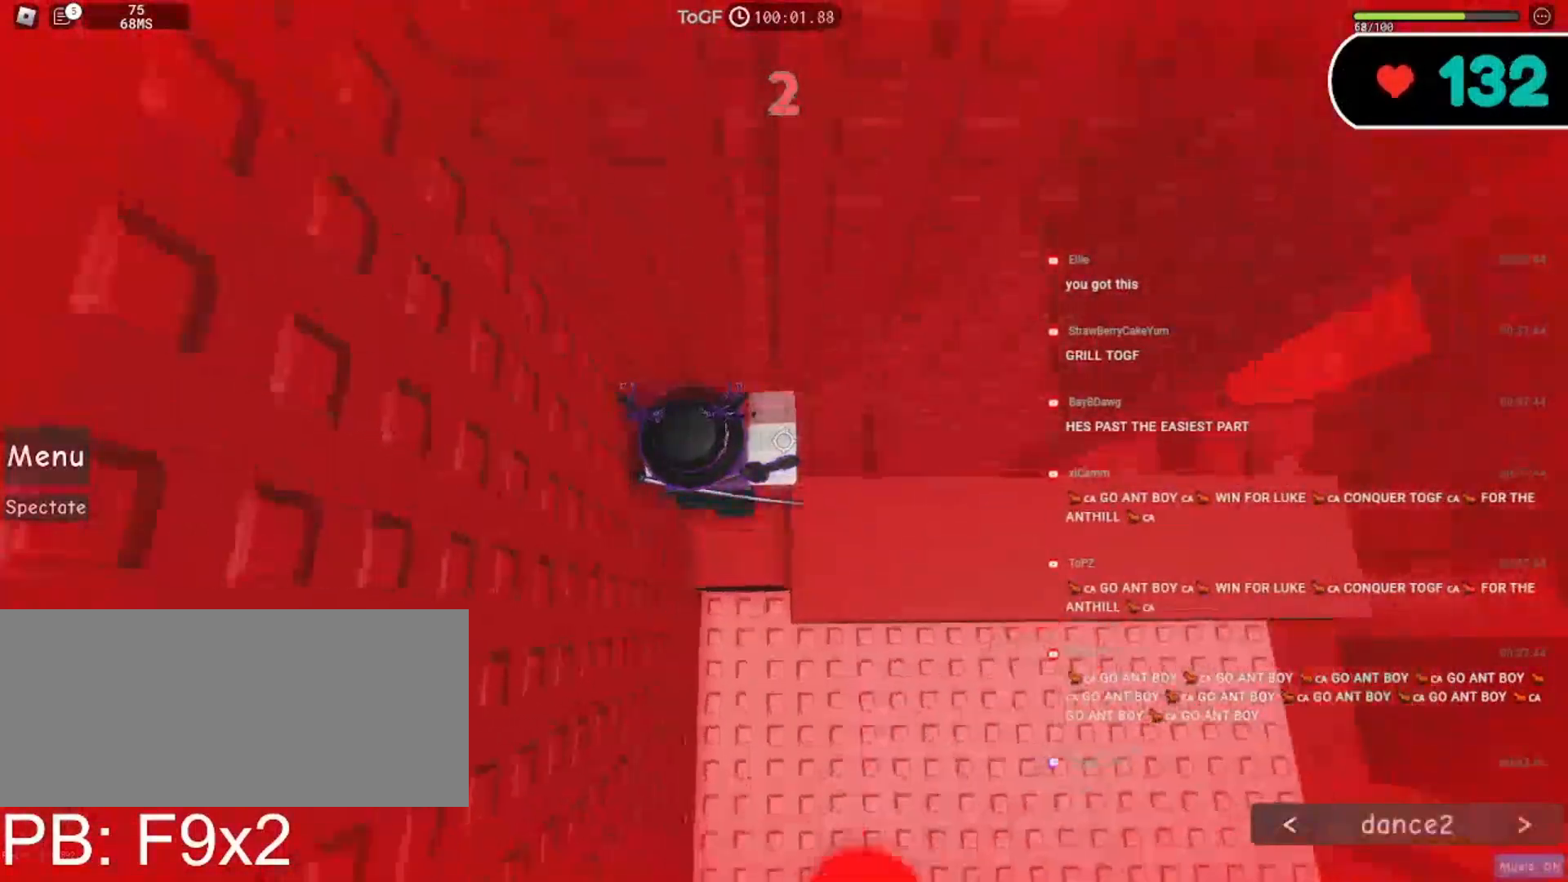
{"keys": ["space"], "mouse": ["right"], "events": []}
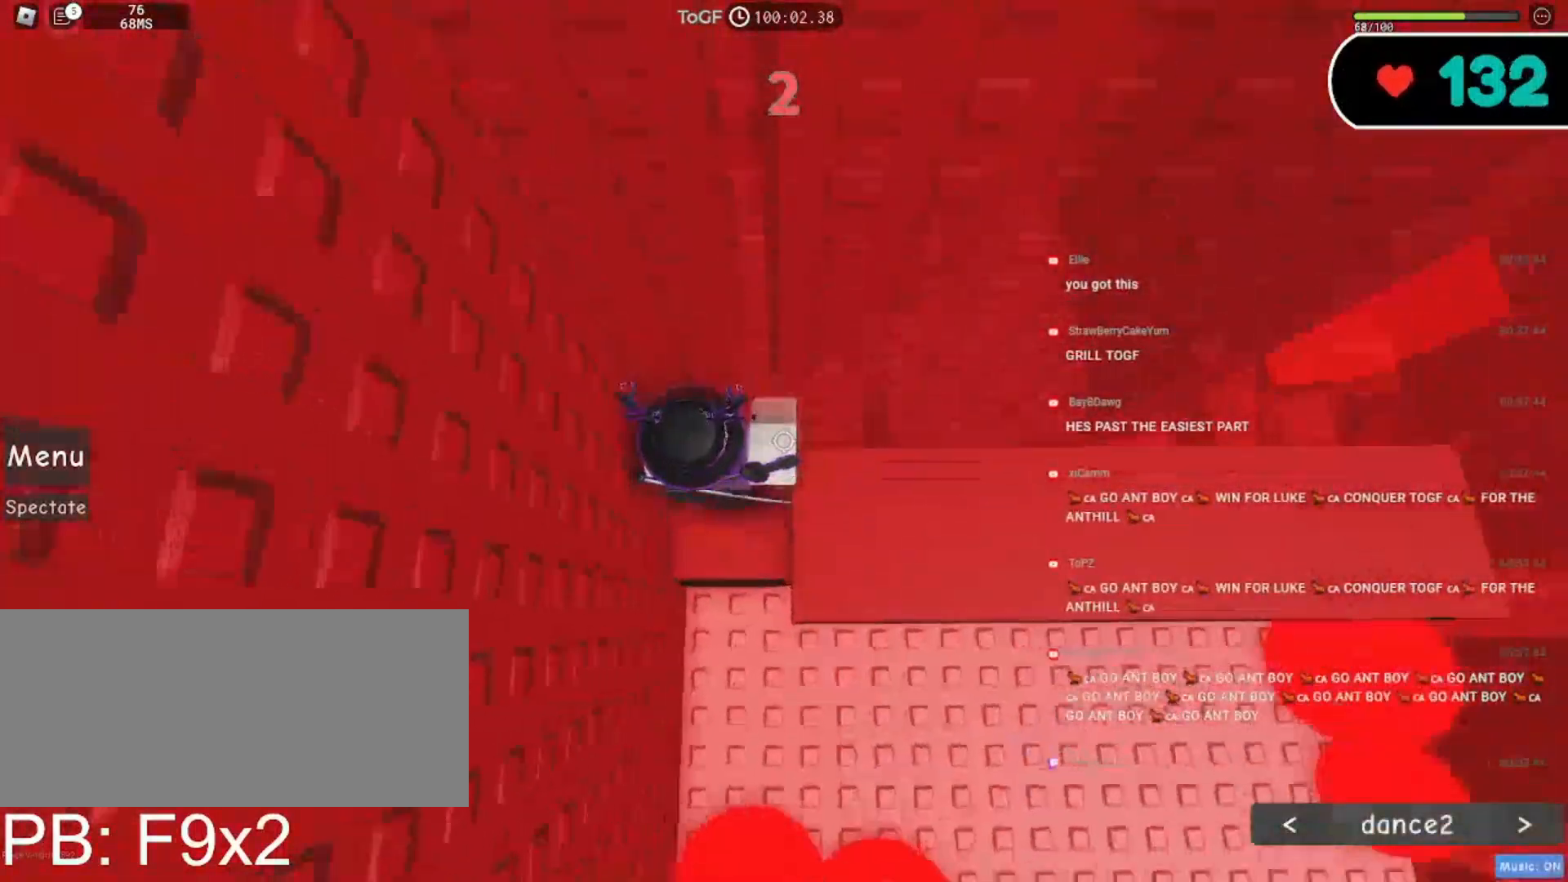
{"keys": ["space"], "mouse": ["right"], "events": []}
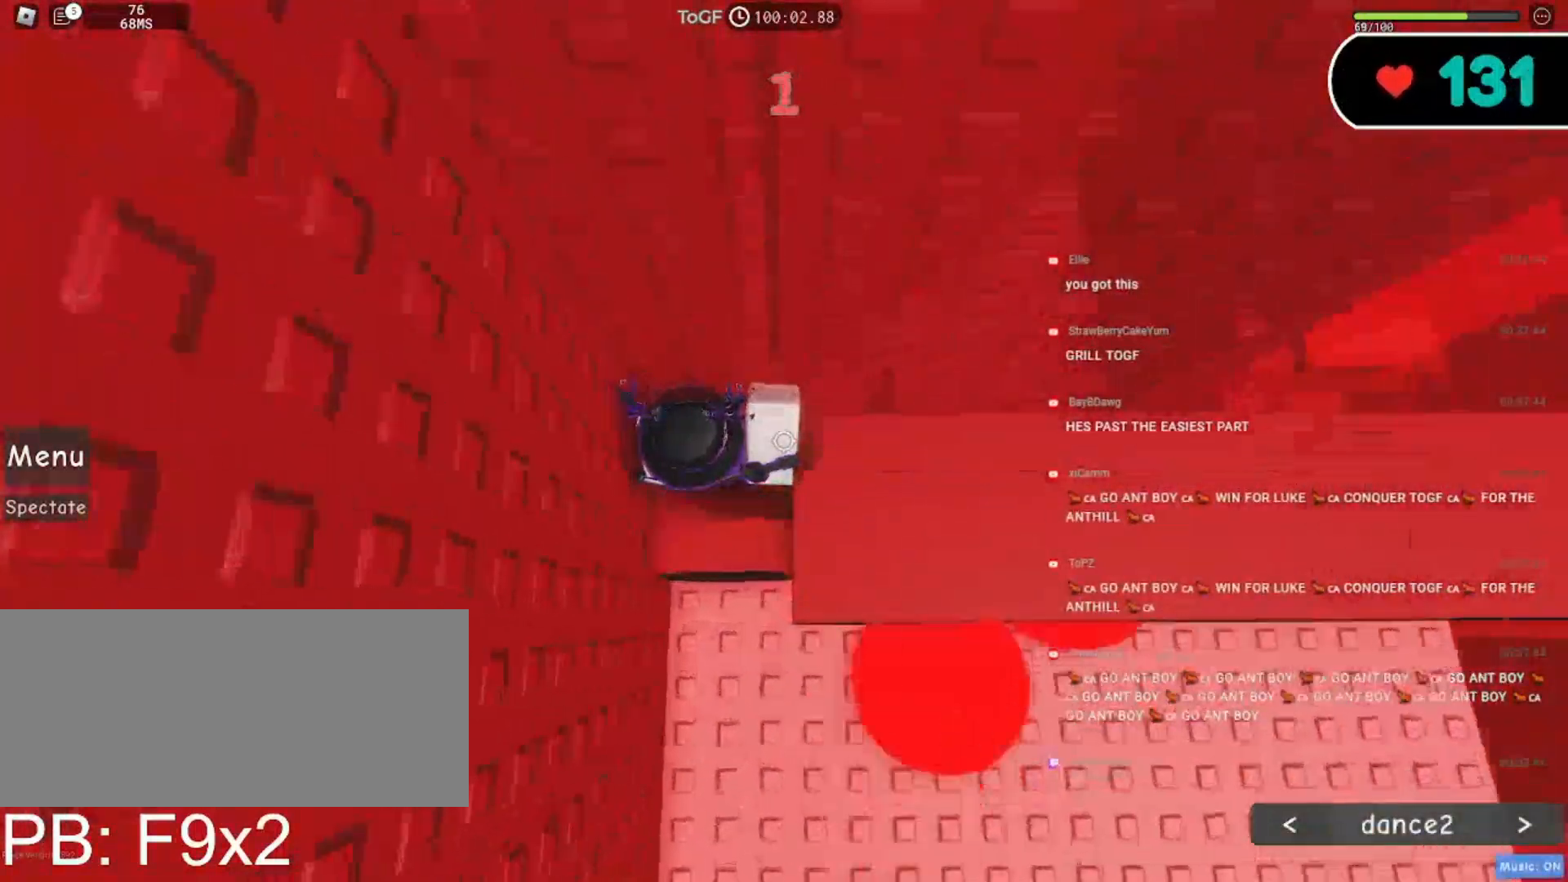
{"keys": ["space"], "mouse": ["right"], "events": []}
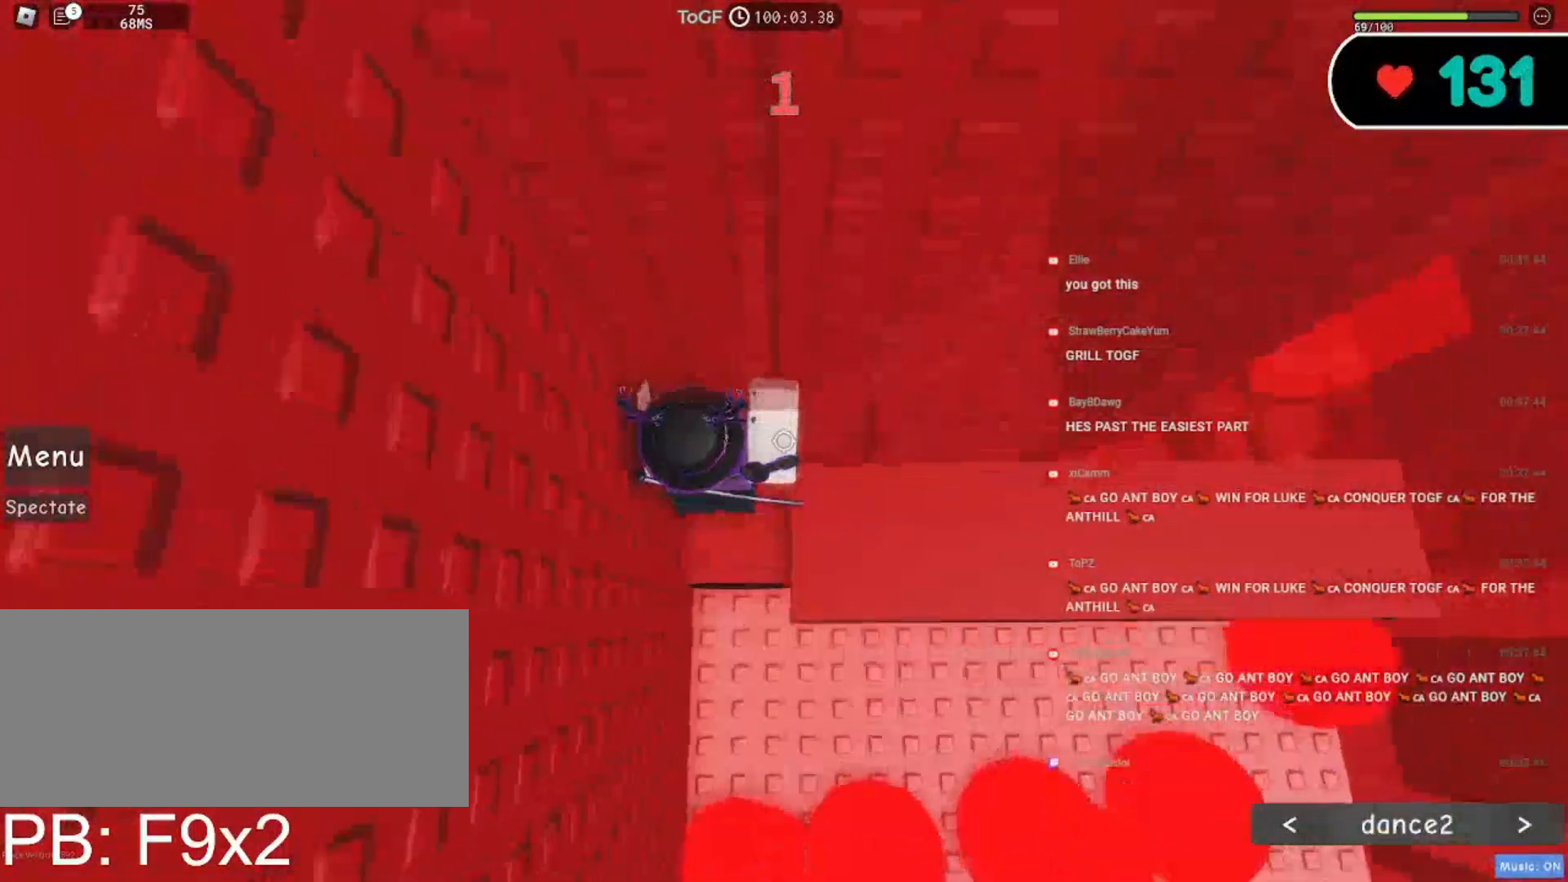
{"keys": ["space"], "mouse": ["right"], "events": []}
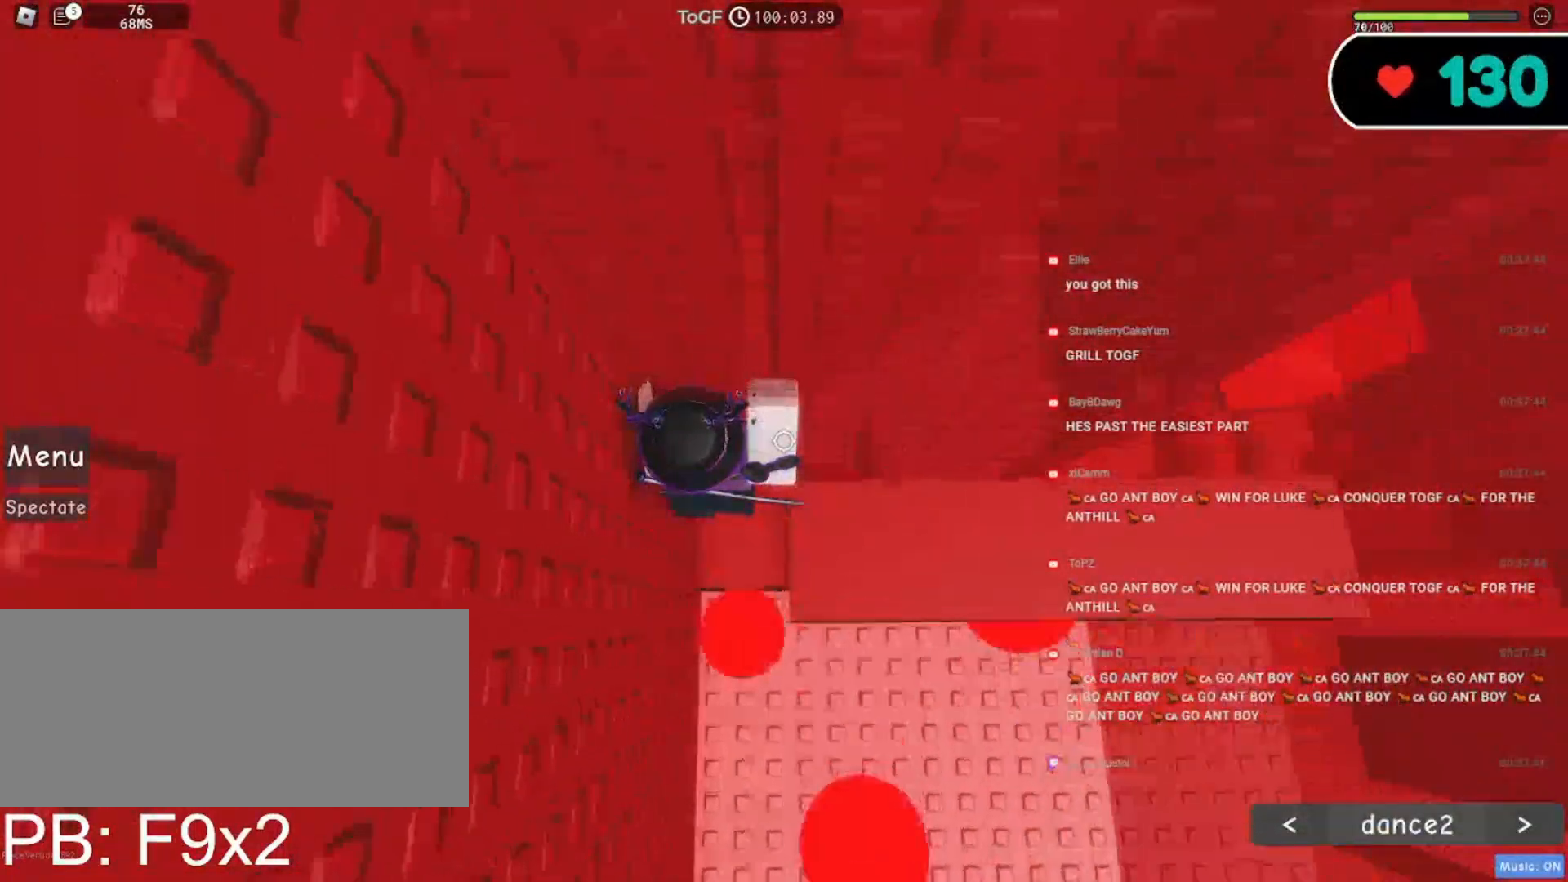
{"keys": ["space"], "mouse": ["right"], "events": []}
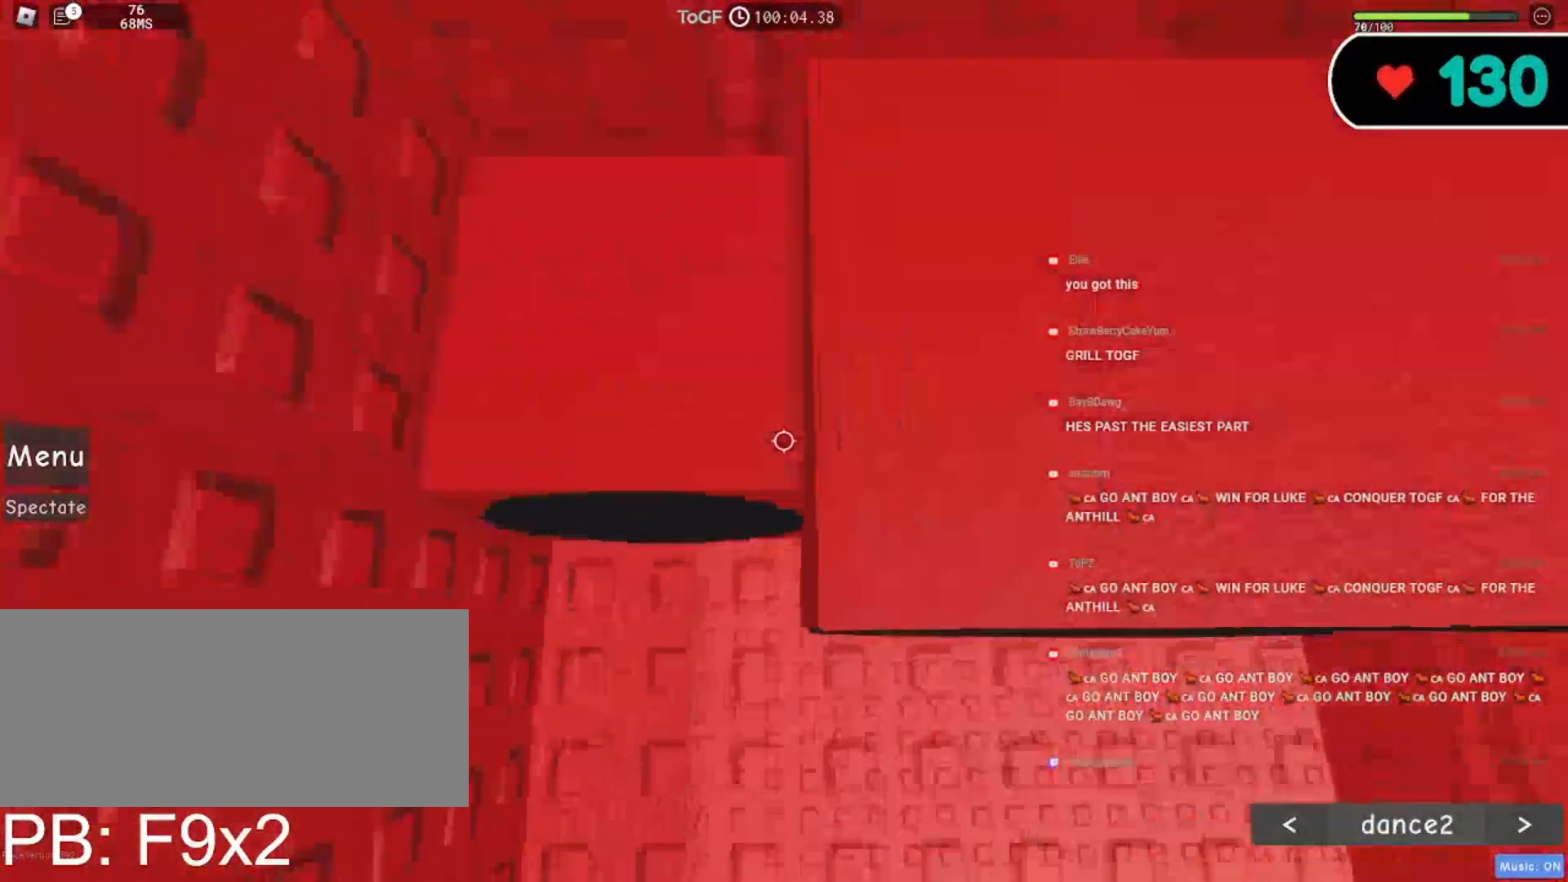
{"keys": ["d"], "mouse": ["right"], "events": [[17, "space", "up"], [150, "d", "down"]]}
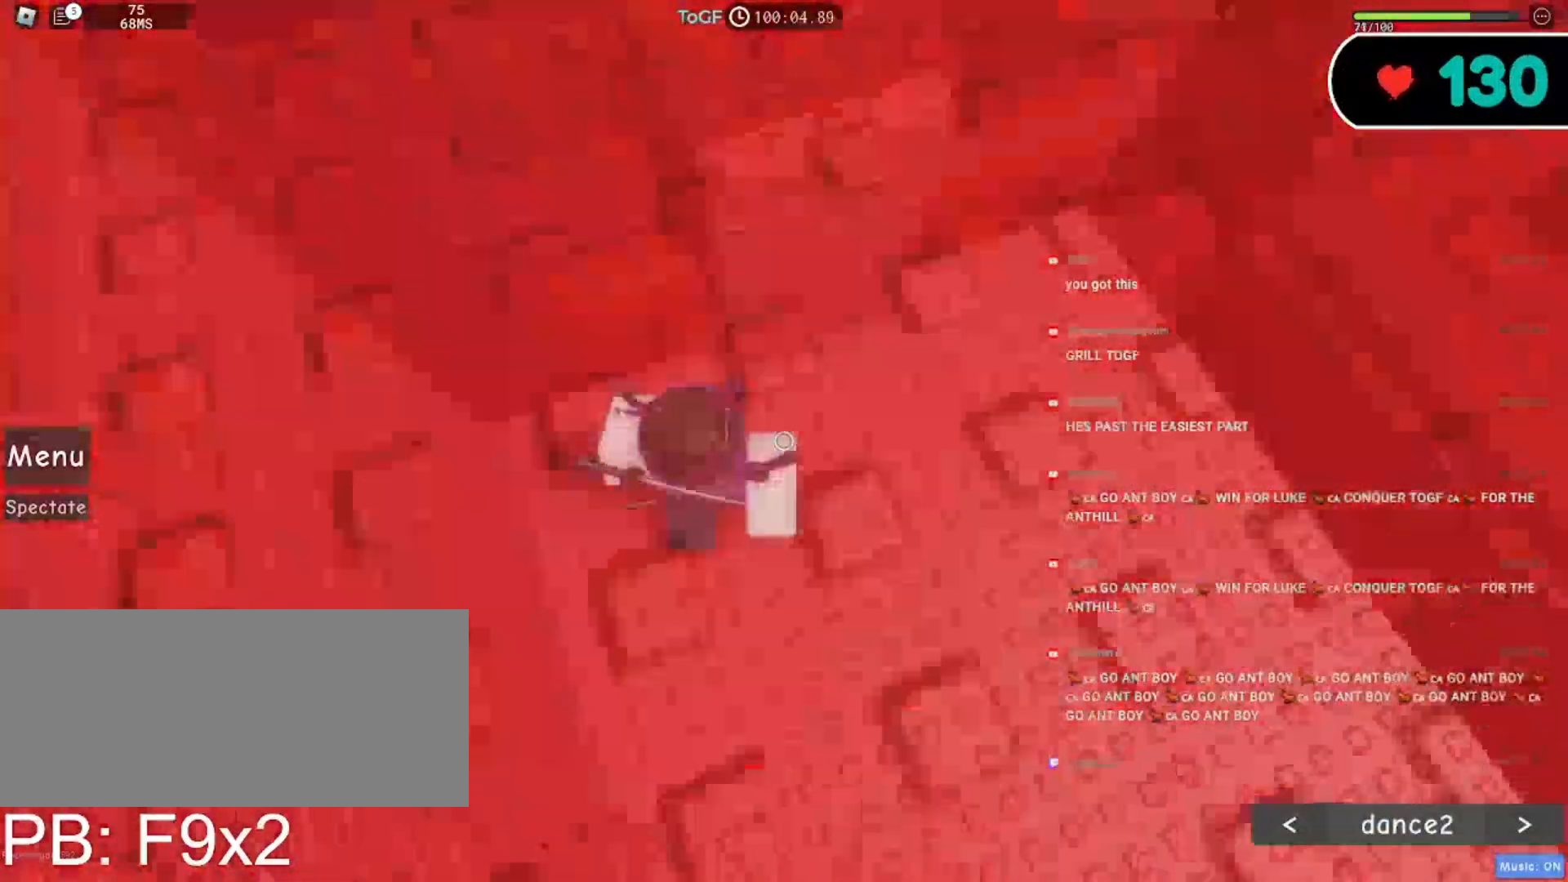
{"keys": [], "mouse": ["right"], "events": [[34, "w", "down"], [167, "d", "up"], [334, "f", "down"], [467, "f", "up"], [500, "w", "up"]]}
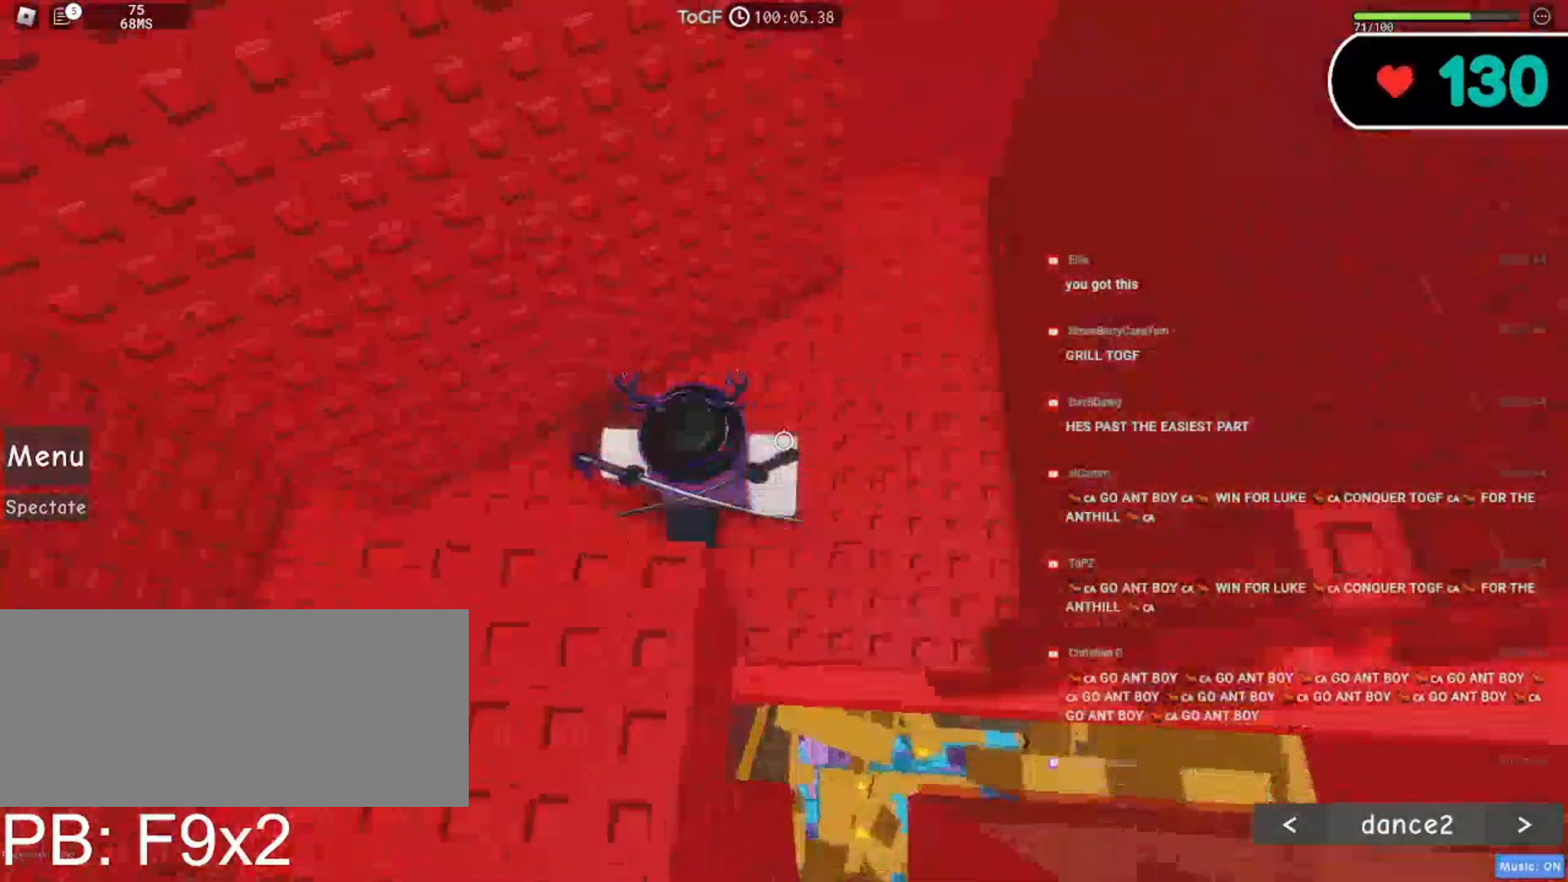
{"keys": ["w"], "mouse": ["right"], "events": [[300, "space", "down"], [417, "w", "down"], [484, "space", "up"]]}
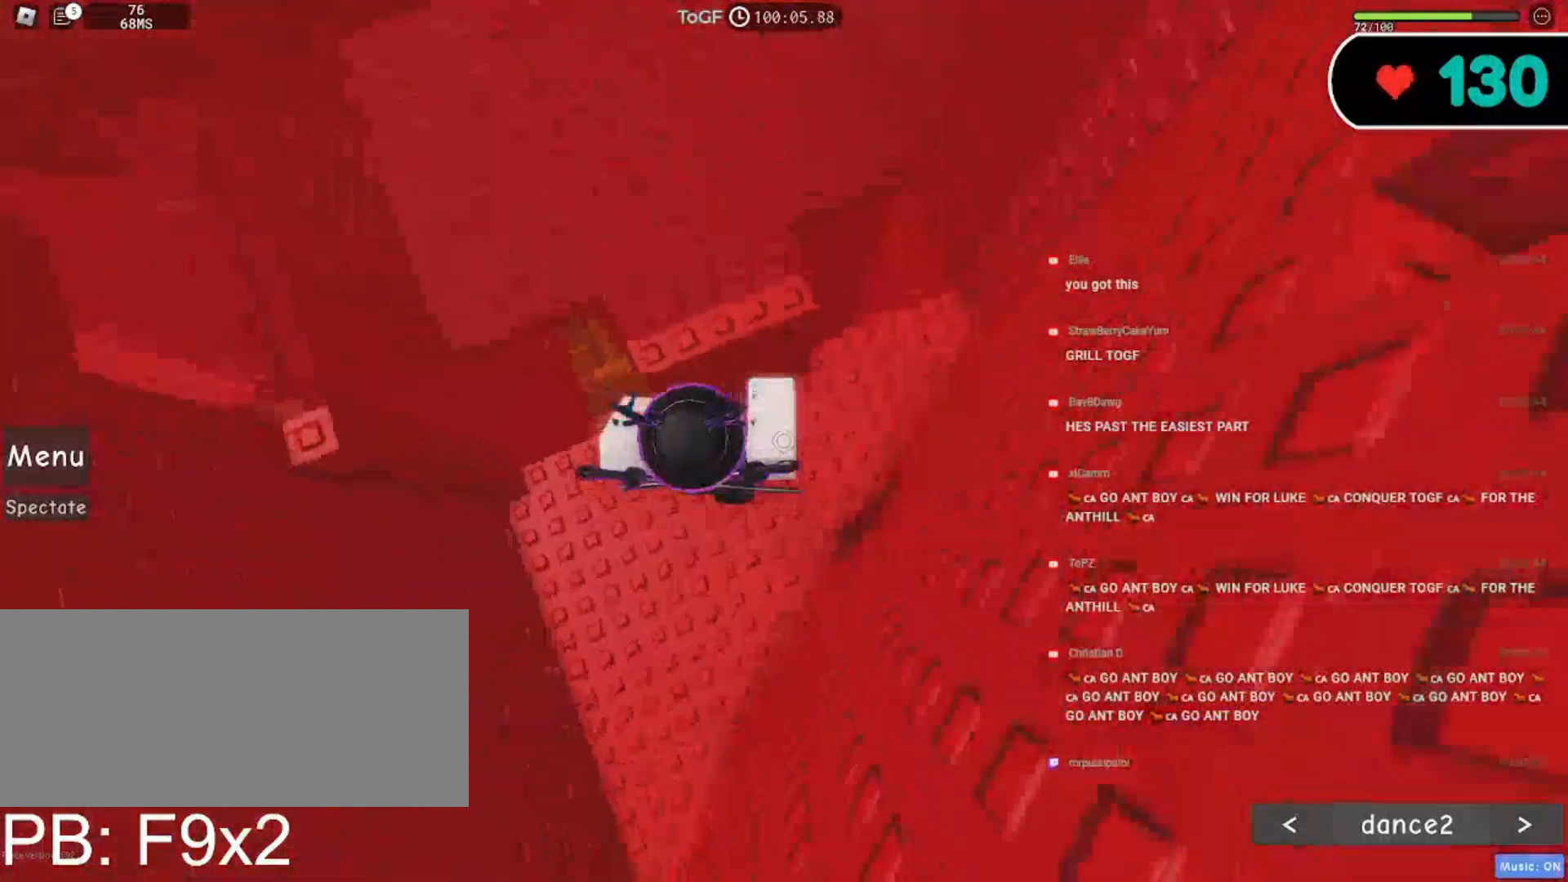
{"keys": ["a", "space"], "mouse": ["right"], "events": [[250, "w", "up"], [350, "a", "down"], [484, "space", "down"]]}
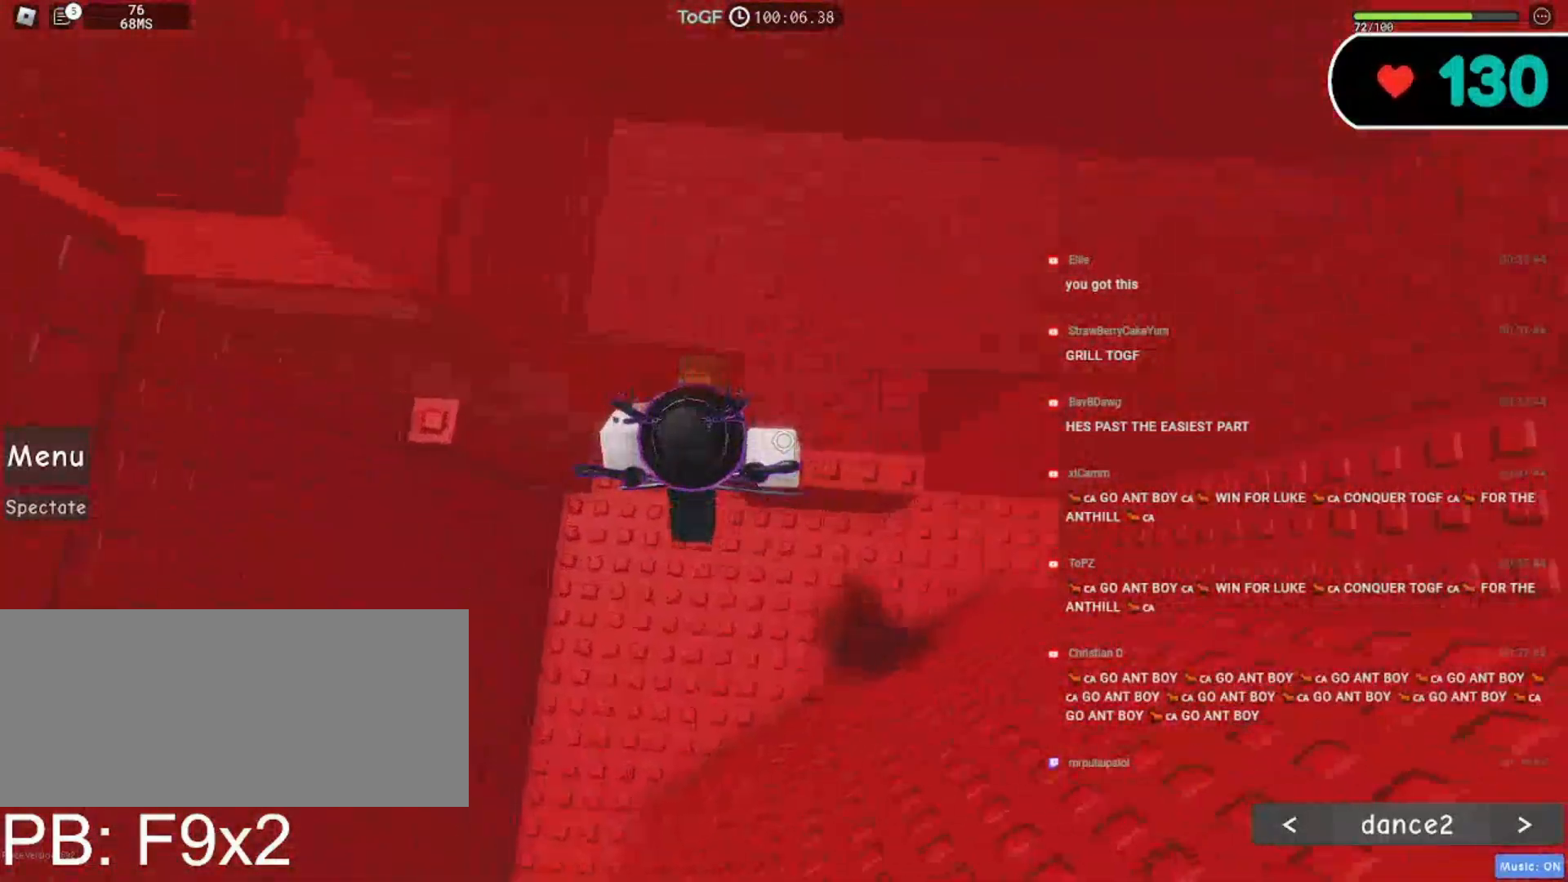
{"keys": ["d", "w"], "mouse": ["right"], "events": [[84, "space", "up"], [100, "a", "up"], [184, "a", "down"], [217, "w", "down"], [367, "a", "up"], [500, "d", "down"]]}
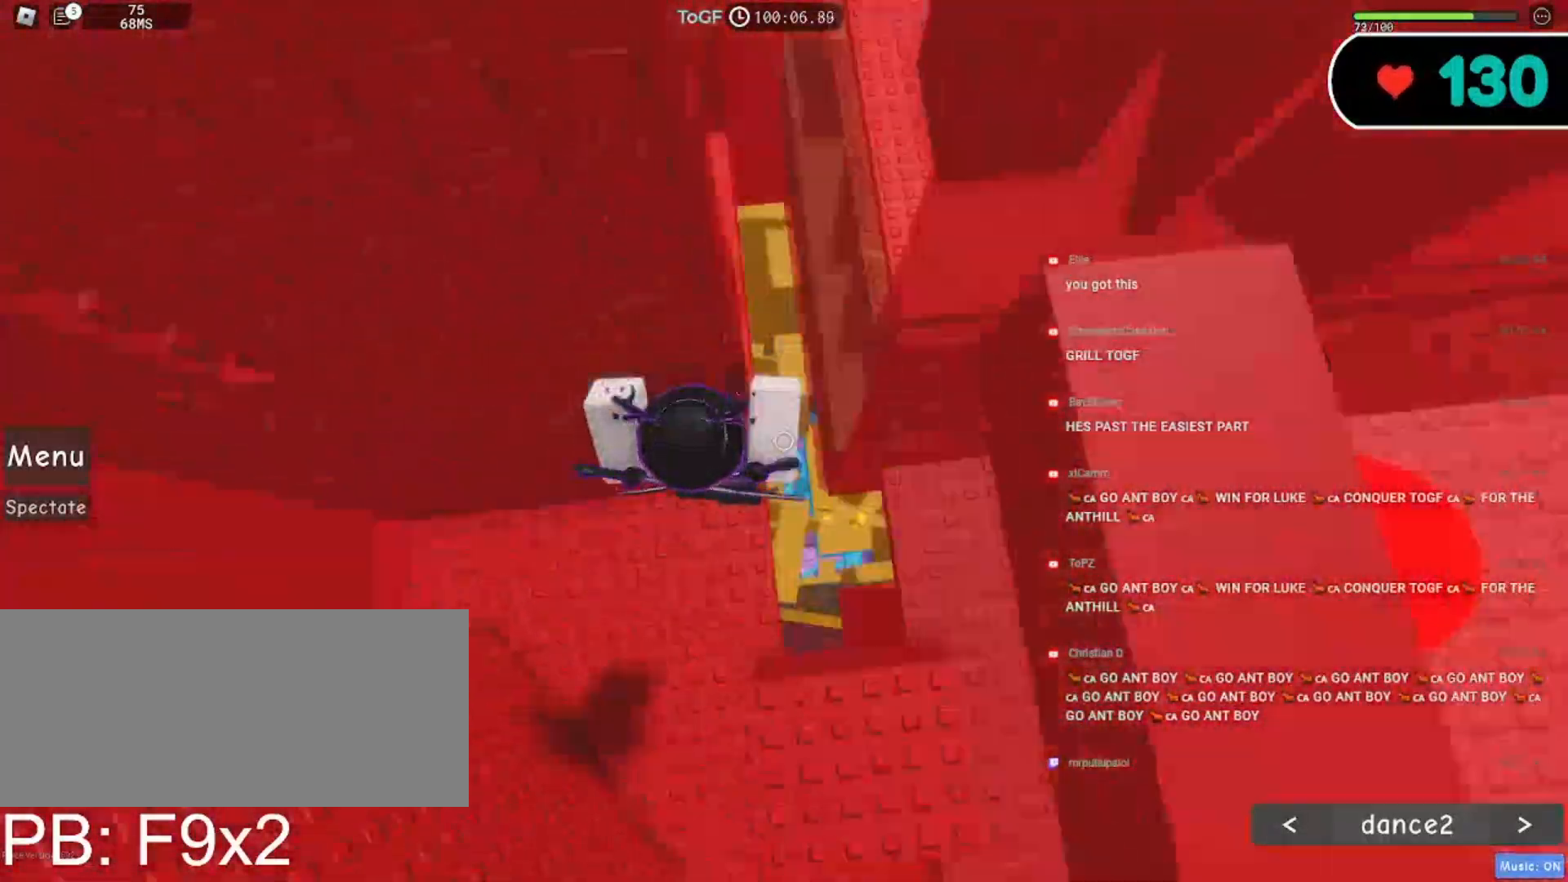
{"keys": ["a", "space"], "mouse": ["right"], "events": [[150, "w", "up"], [234, "d", "up"], [350, "a", "down"], [450, "space", "down"]]}
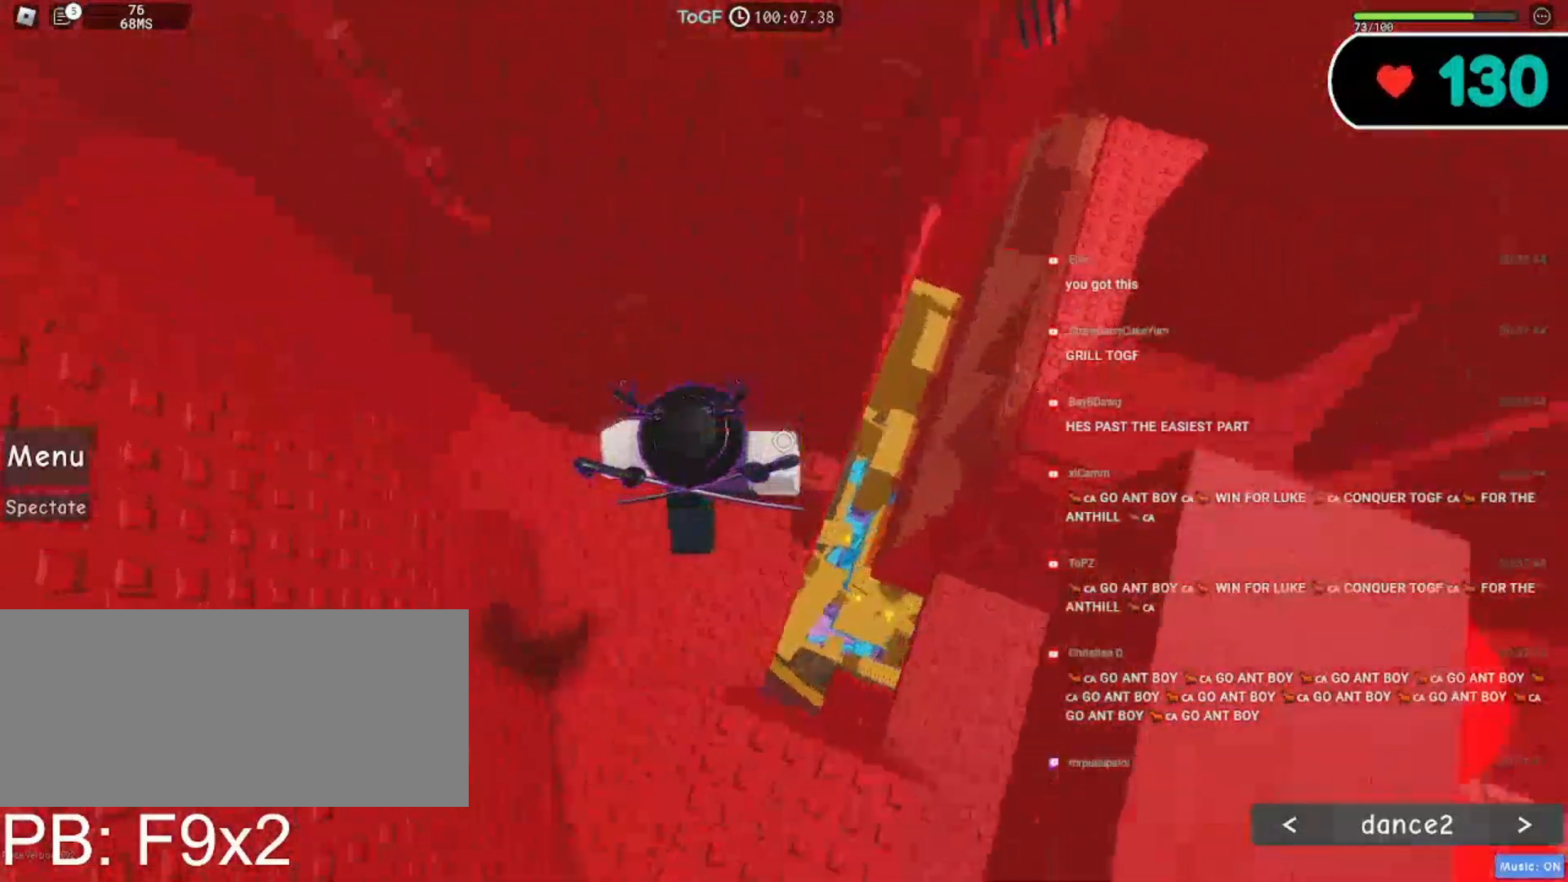
{"keys": ["a"], "mouse": ["right"], "events": [[84, "space", "up"], [150, "w", "down"], [500, "w", "up"]]}
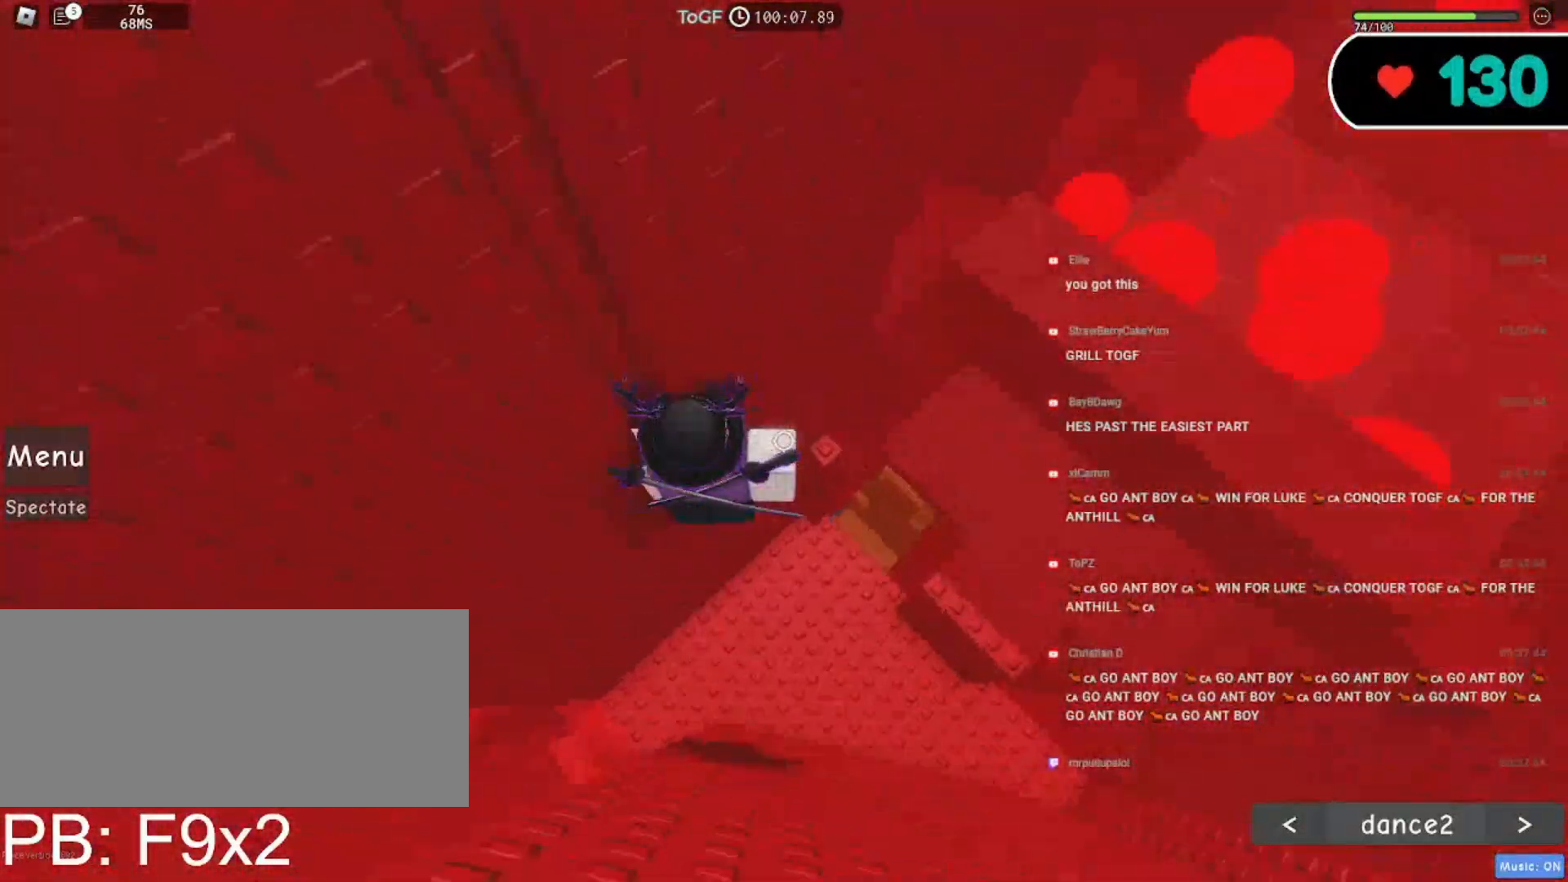
{"keys": [], "mouse": ["wheel", "right"], "events": [[17, "a", "up"], [117, "shift", "down"], [250, "shift", "up"], [400, "mouse_wheel", "down"]]}
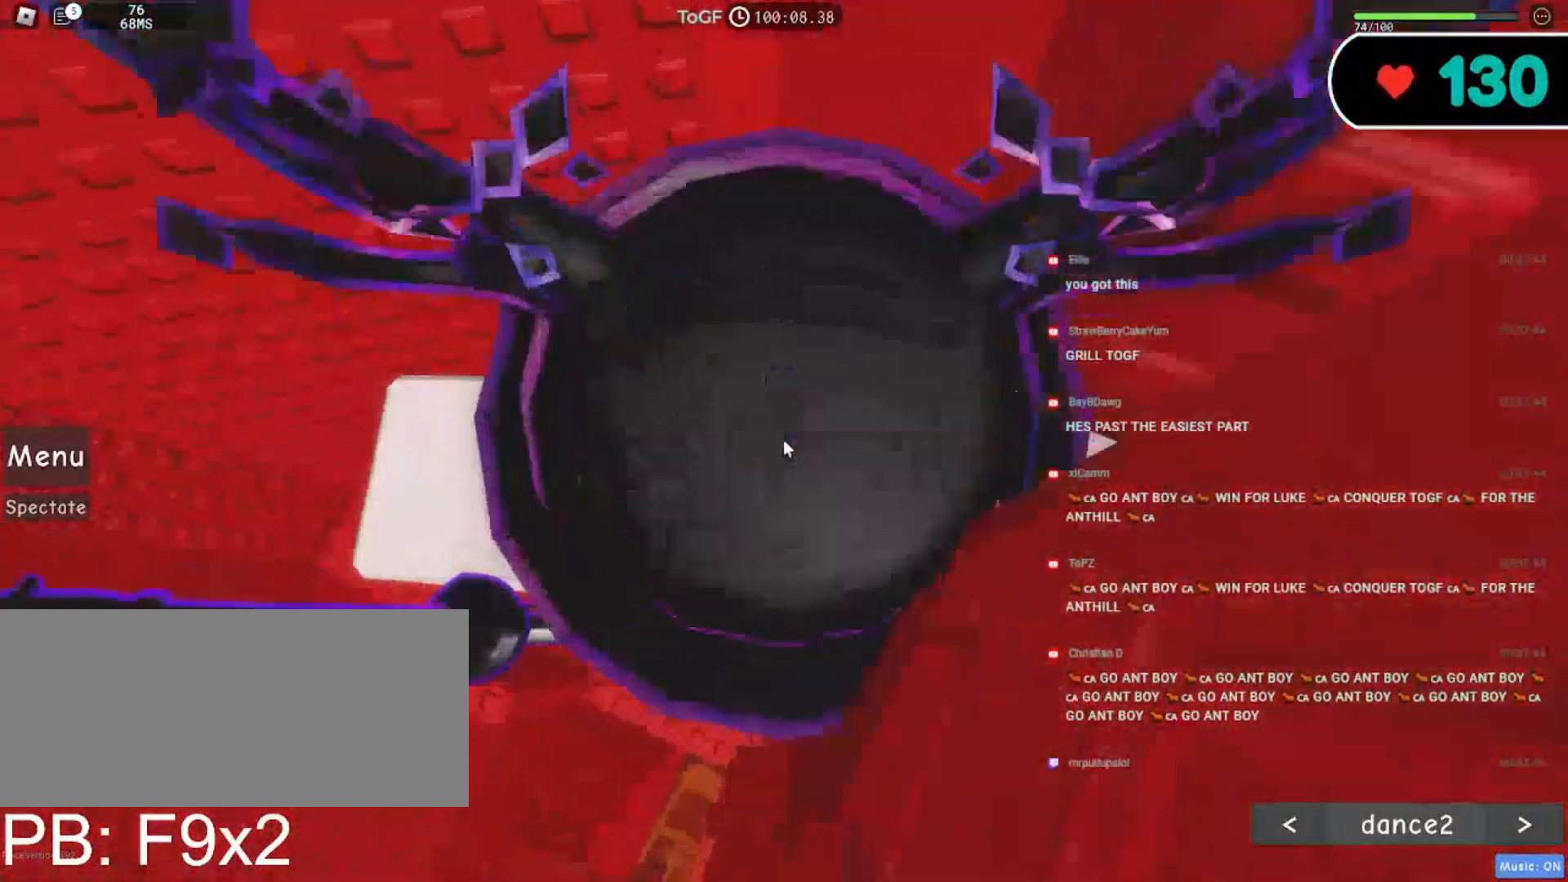
{"keys": ["a", "space", "w"], "mouse": ["right"], "events": [[150, "mouse_wheel", "up"], [317, "a", "down"], [317, "w", "down"], [400, "space", "down"]]}
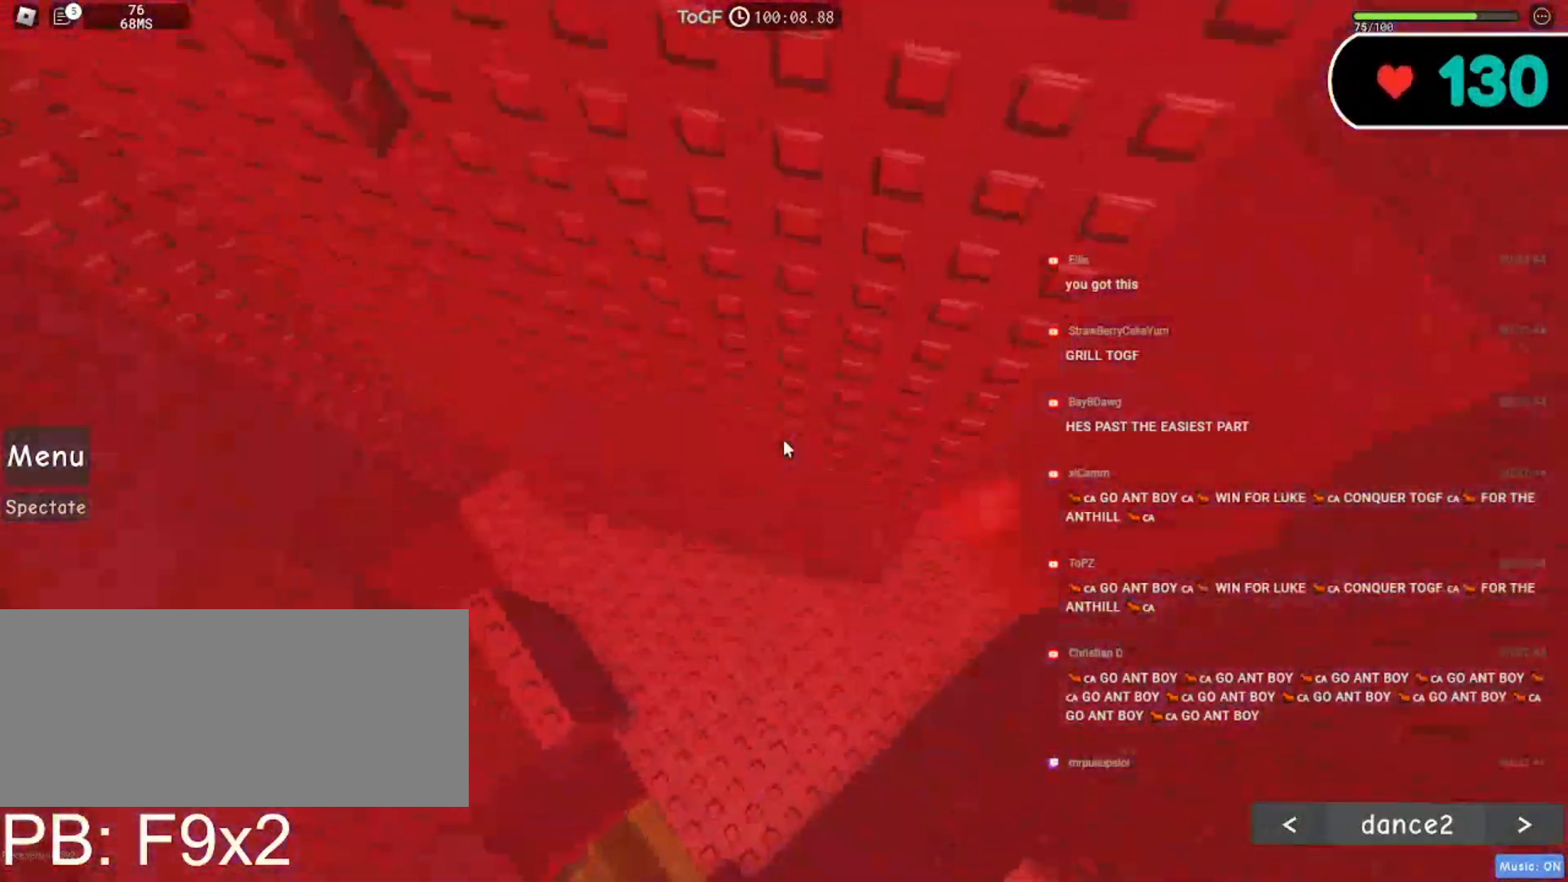
{"keys": ["a"], "mouse": ["right"], "events": [[34, "space", "up"], [484, "w", "up"]]}
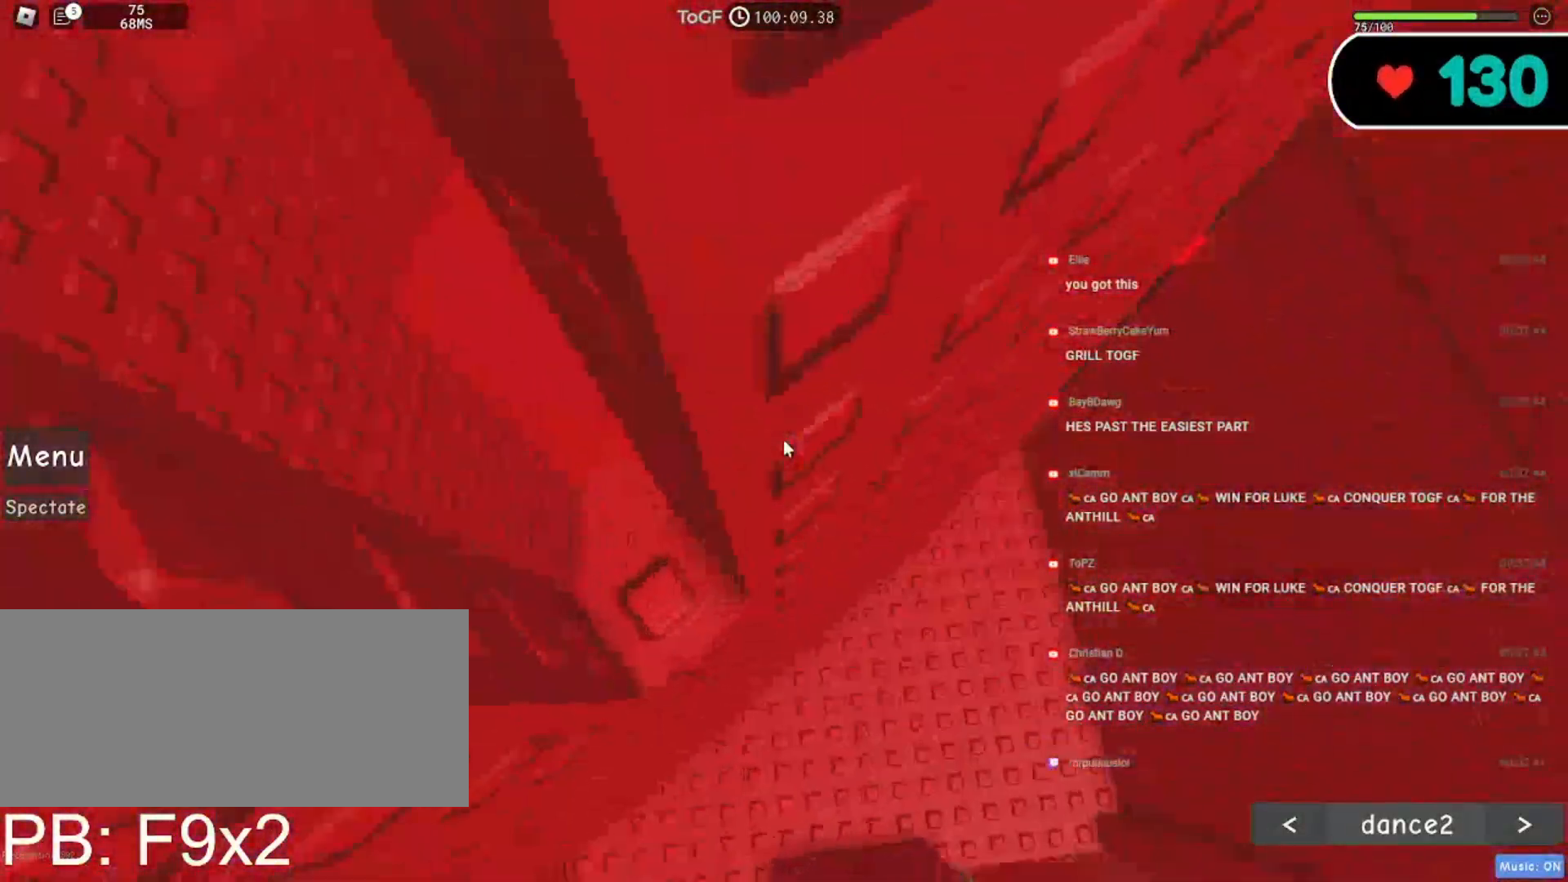
{"keys": ["a"], "mouse": ["right"], "events": [[84, "a", "up"], [234, "a", "down"], [350, "a", "up"], [450, "a", "down"]]}
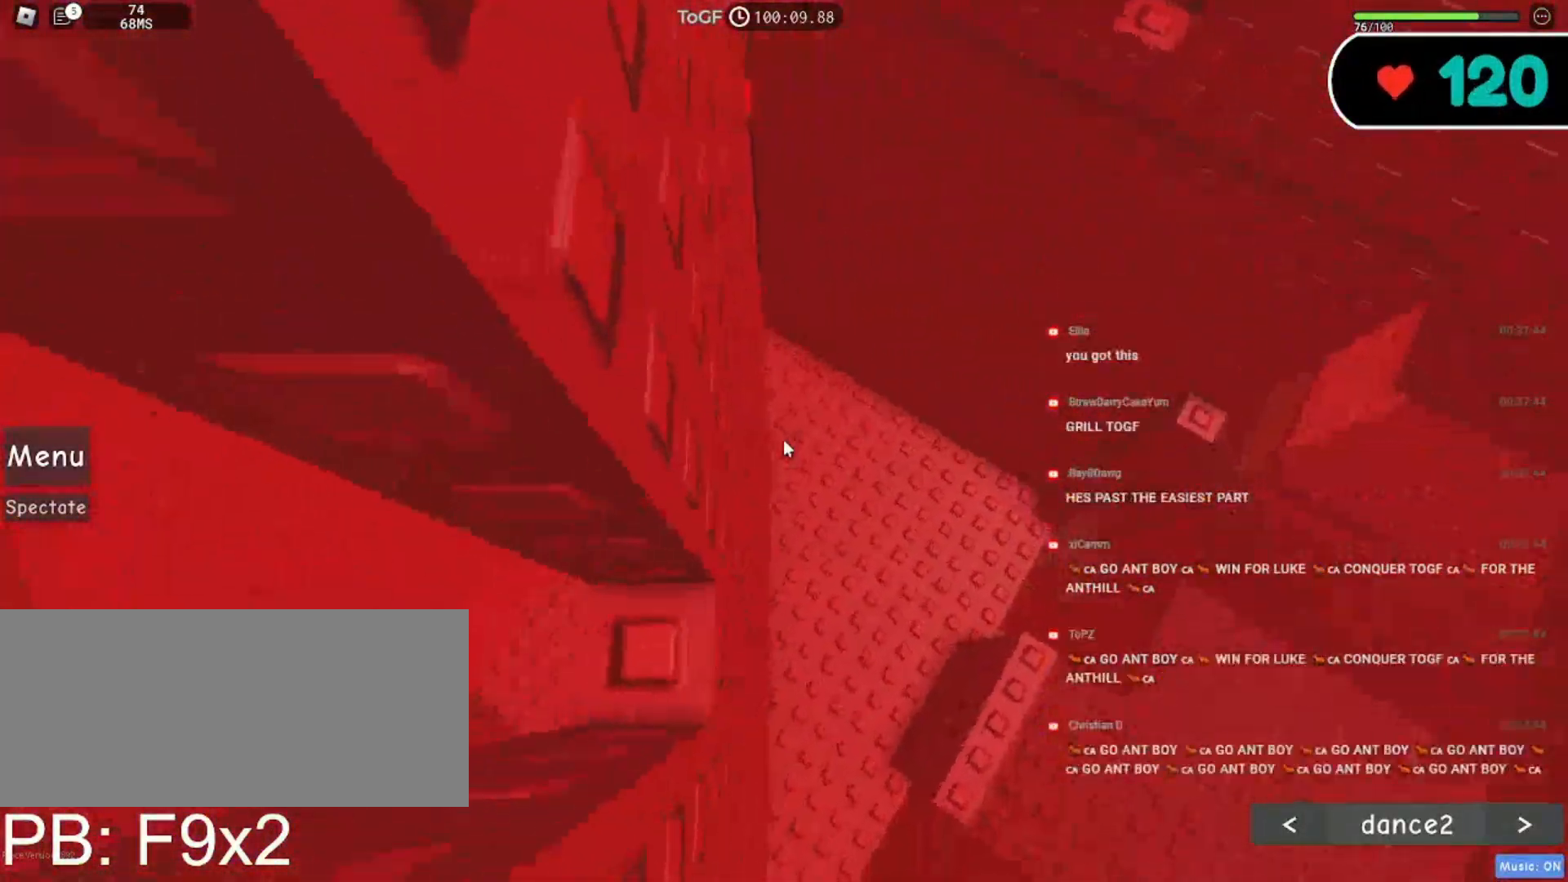
{"keys": [], "mouse": ["right"], "events": [[50, "a", "up"]]}
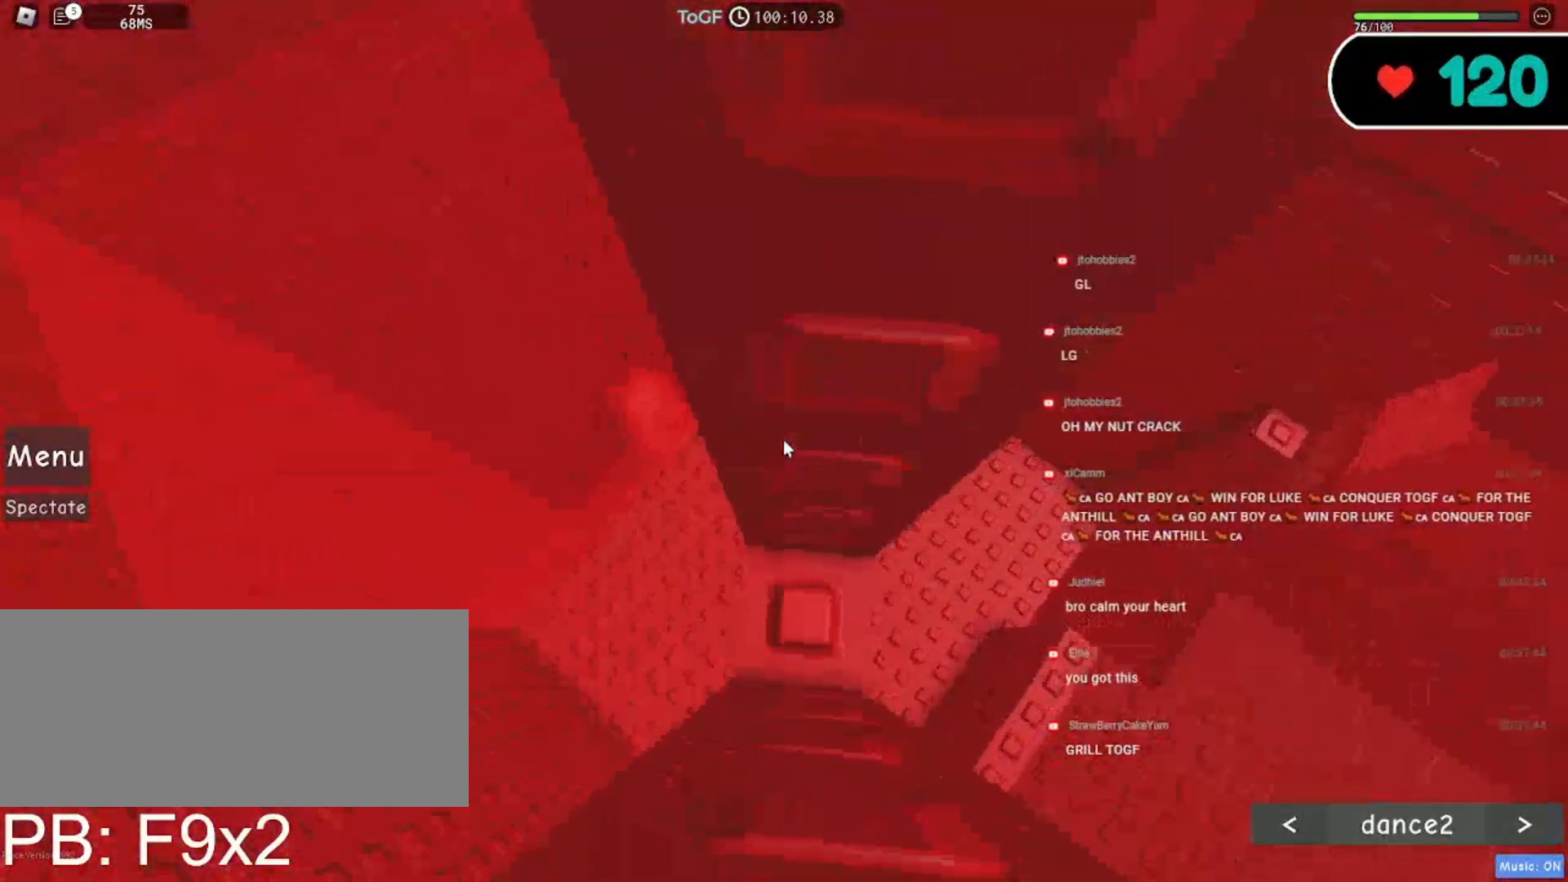
{"keys": [], "mouse": ["right"], "events": [[17, "w", "down"], [117, "w", "up"], [200, "w", "down"], [267, "w", "up"]]}